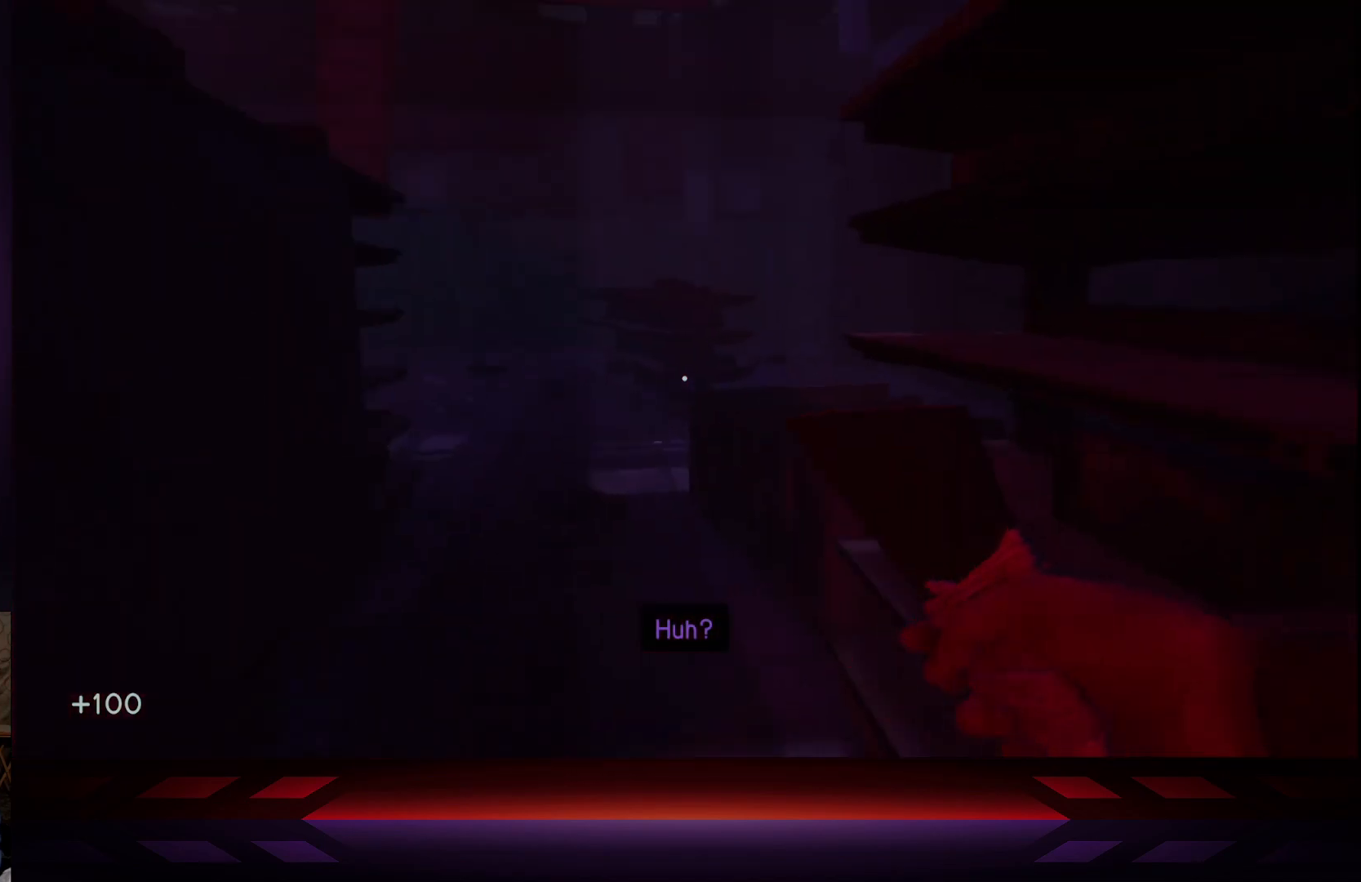
Gameplay with a controller (Xbox layout); each line is a JSON object with the inputs held at the frame after it. "events" lists button and stick changes between this image and that frame as [ms after this image, input, new state], when the widget could be followed in between.
{"buttons": [], "left_stick": "up", "right_stick": "right", "events": [[17, "right_stick", "center"], [200, "L3", "up"], [300, "right_stick", "right"]]}
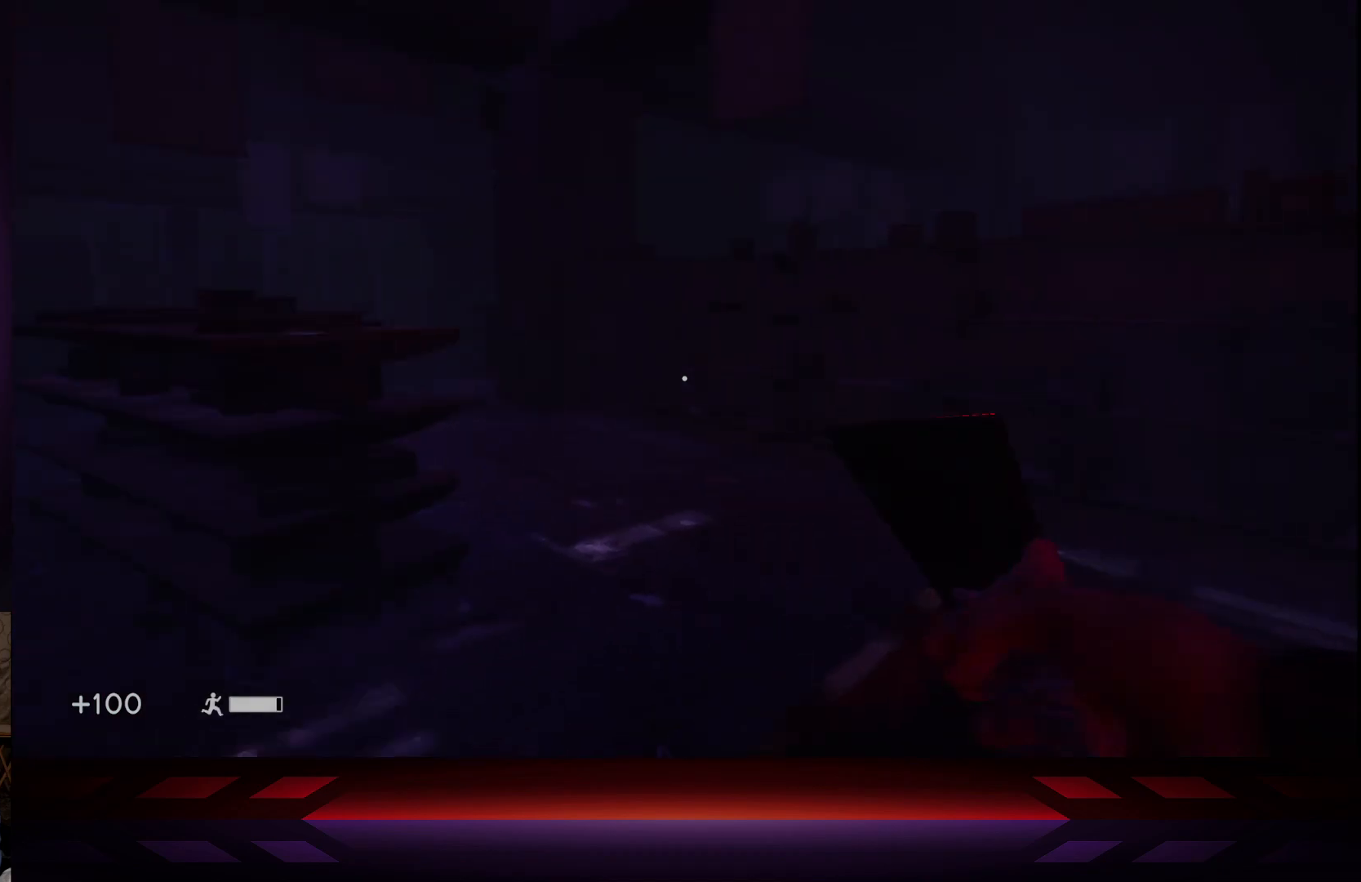
{"buttons": [], "left_stick": "up", "right_stick": "right", "events": [[17, "left_stick", "up-left"], [267, "left_stick", "up"]]}
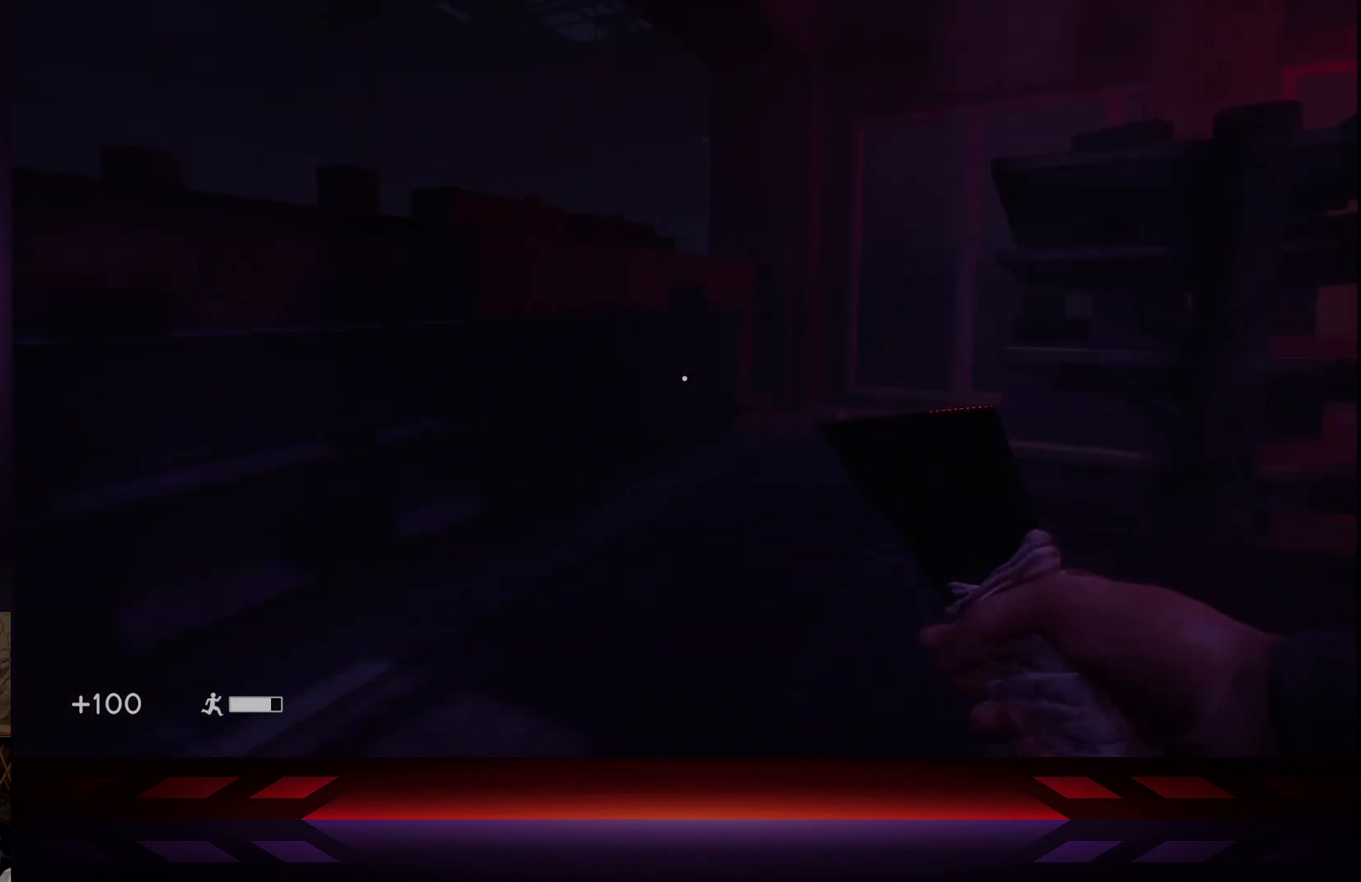
{"buttons": [], "left_stick": "up-left", "right_stick": "left", "events": [[200, "right_stick", "center"], [367, "left_stick", "up-left"], [417, "right_stick", "left"]]}
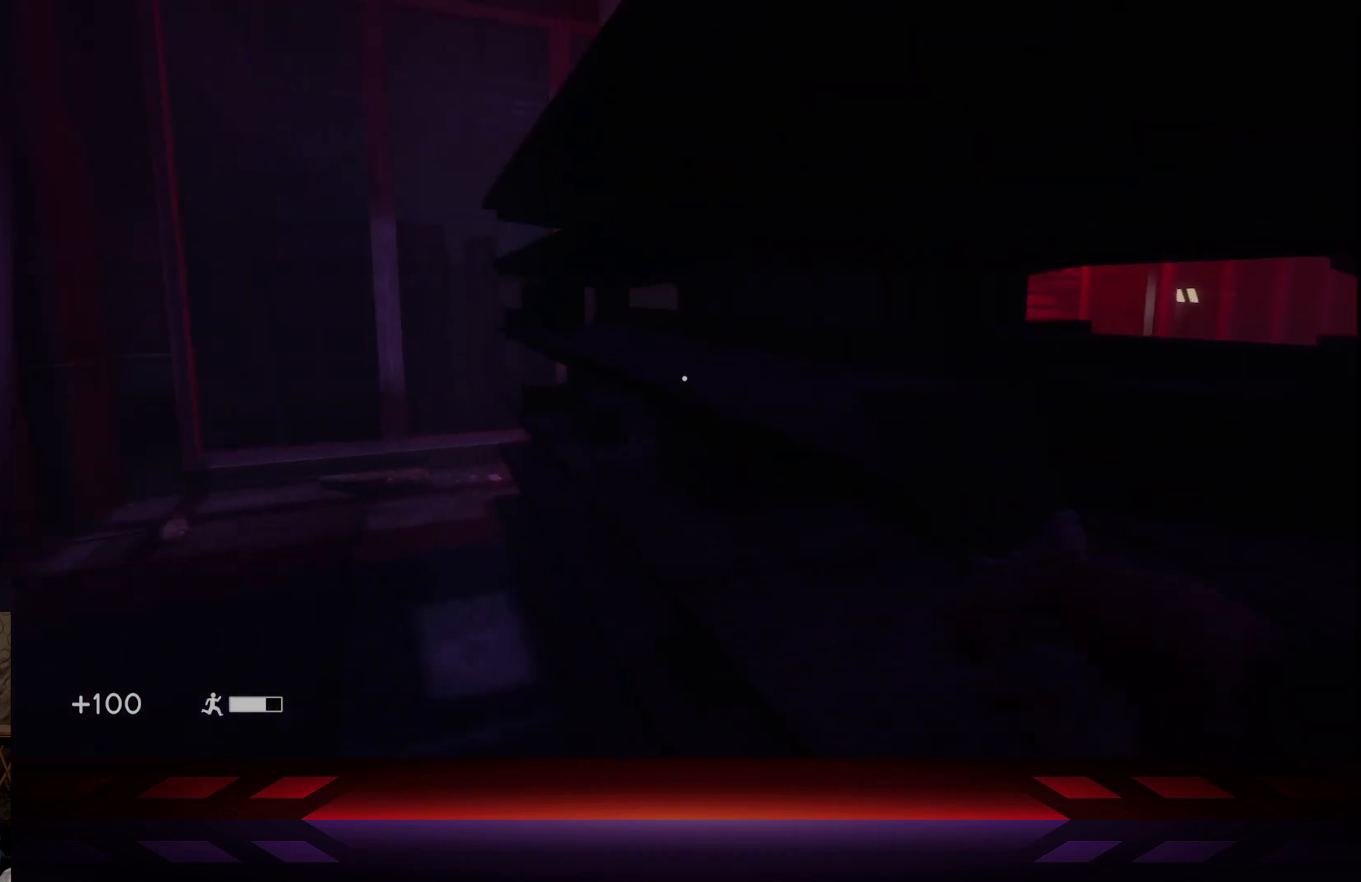
{"buttons": [], "left_stick": "up-right", "right_stick": "left", "events": [[267, "left_stick", "up-right"]]}
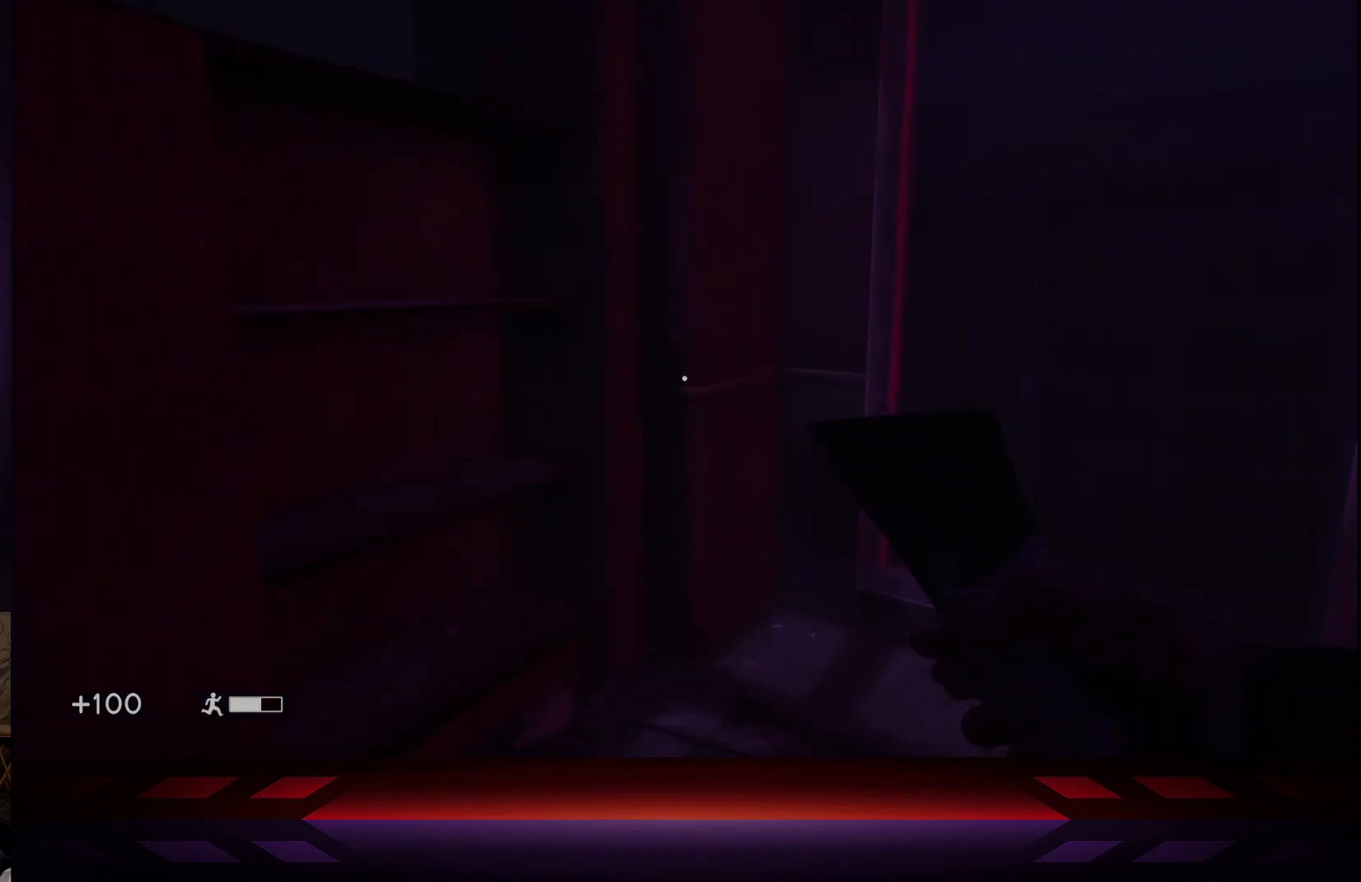
{"buttons": [], "left_stick": "up", "right_stick": "left", "events": [[133, "left_stick", "center"], [383, "left_stick", "up"]]}
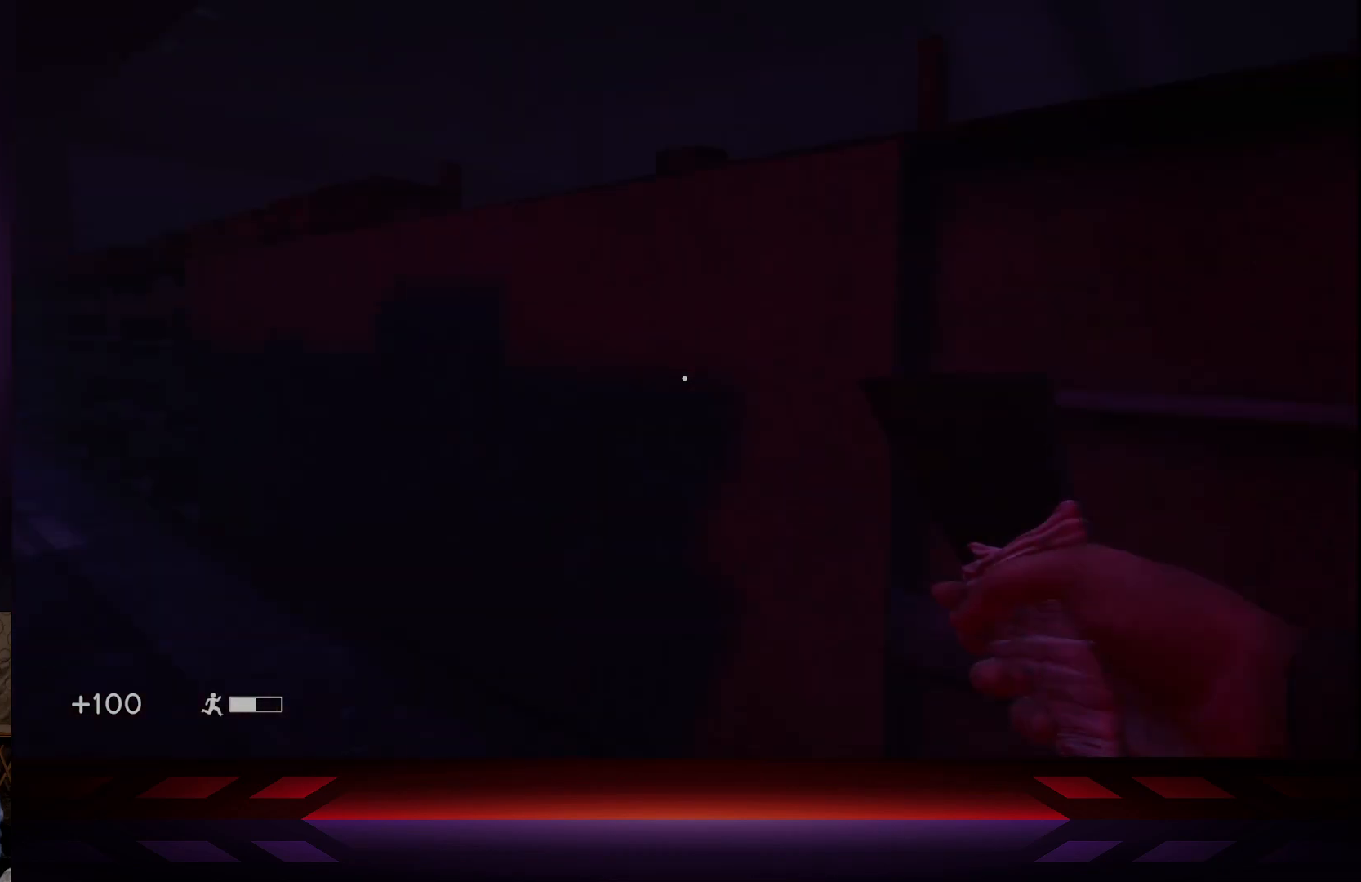
{"buttons": [], "left_stick": "up", "right_stick": "left", "events": [[67, "right_stick", "center"], [317, "right_stick", "left"]]}
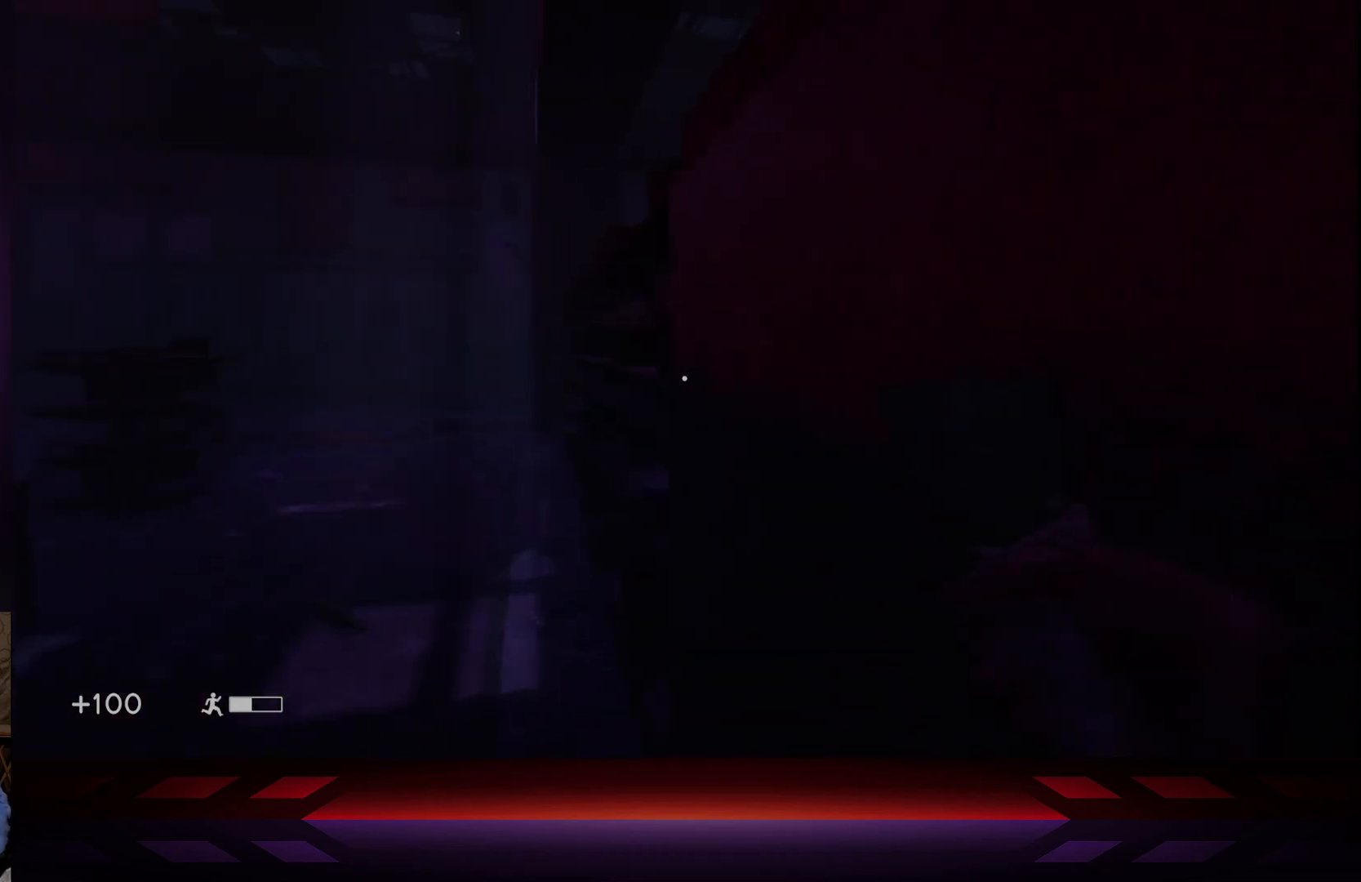
{"buttons": [], "left_stick": "up", "right_stick": "center", "events": [[83, "right_stick", "center"]]}
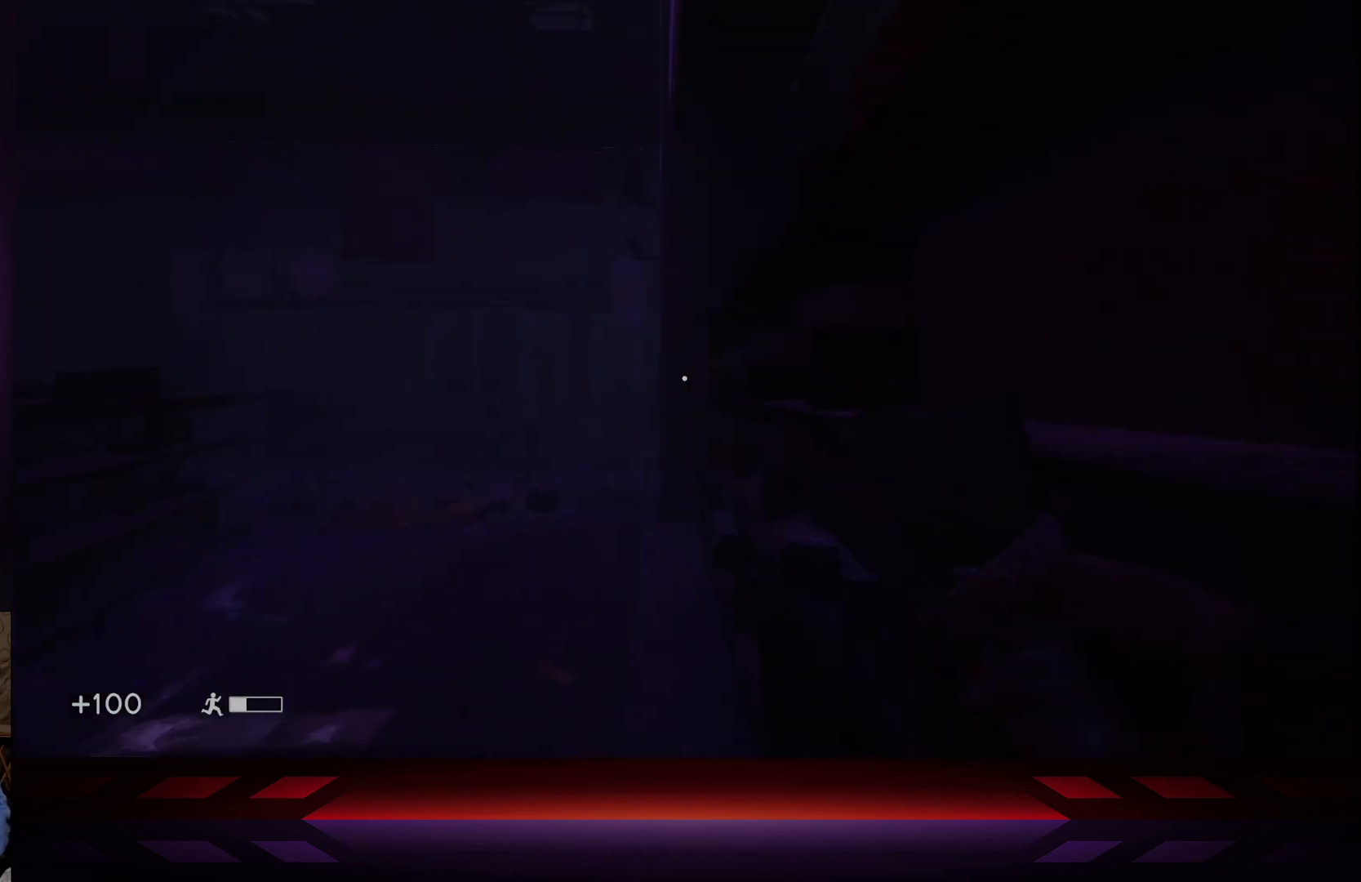
{"buttons": [], "left_stick": "up", "right_stick": "center", "events": []}
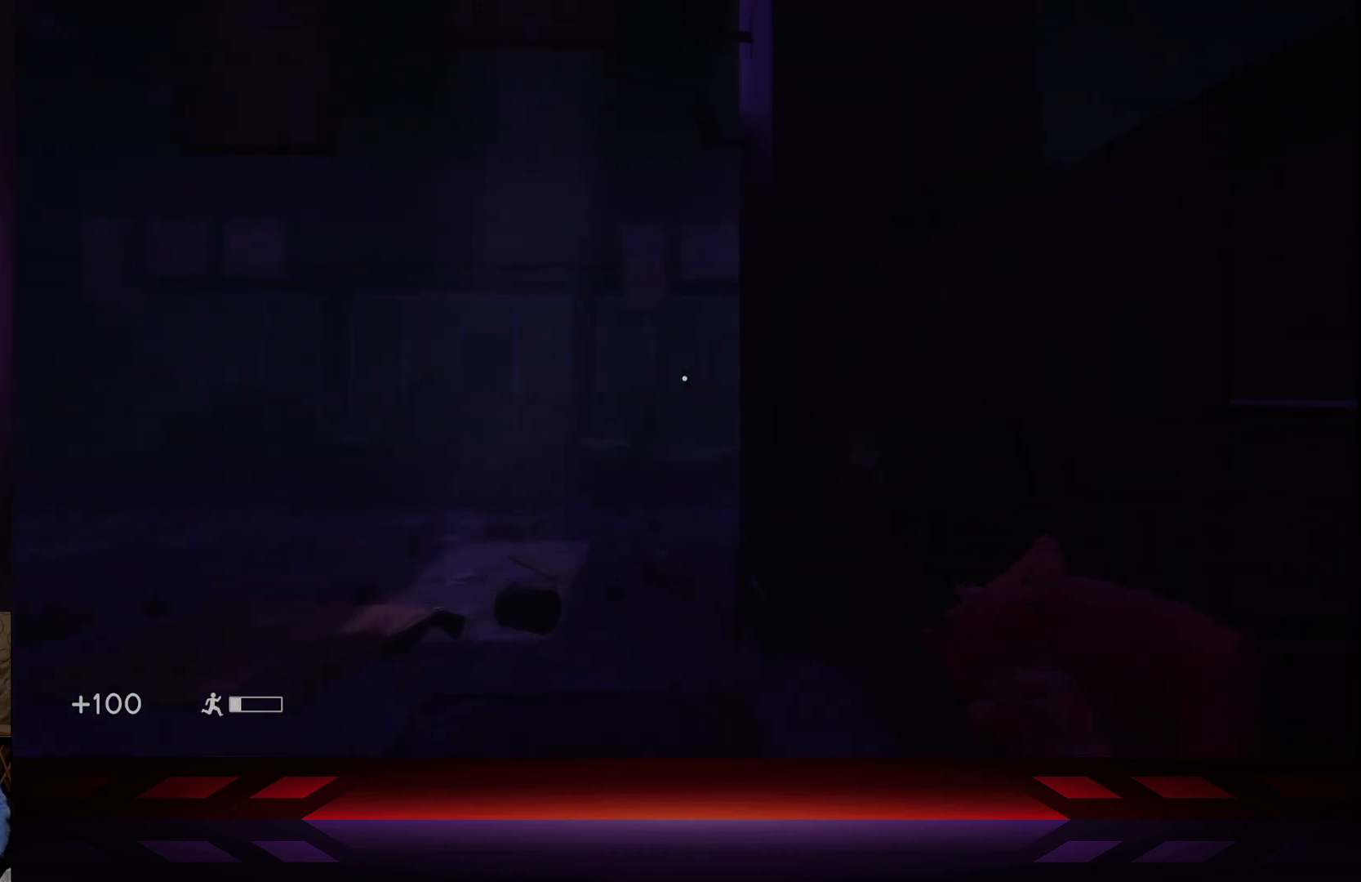
{"buttons": [], "left_stick": "up-left", "right_stick": "right", "events": [[33, "left_stick", "up-left"], [300, "right_stick", "right"]]}
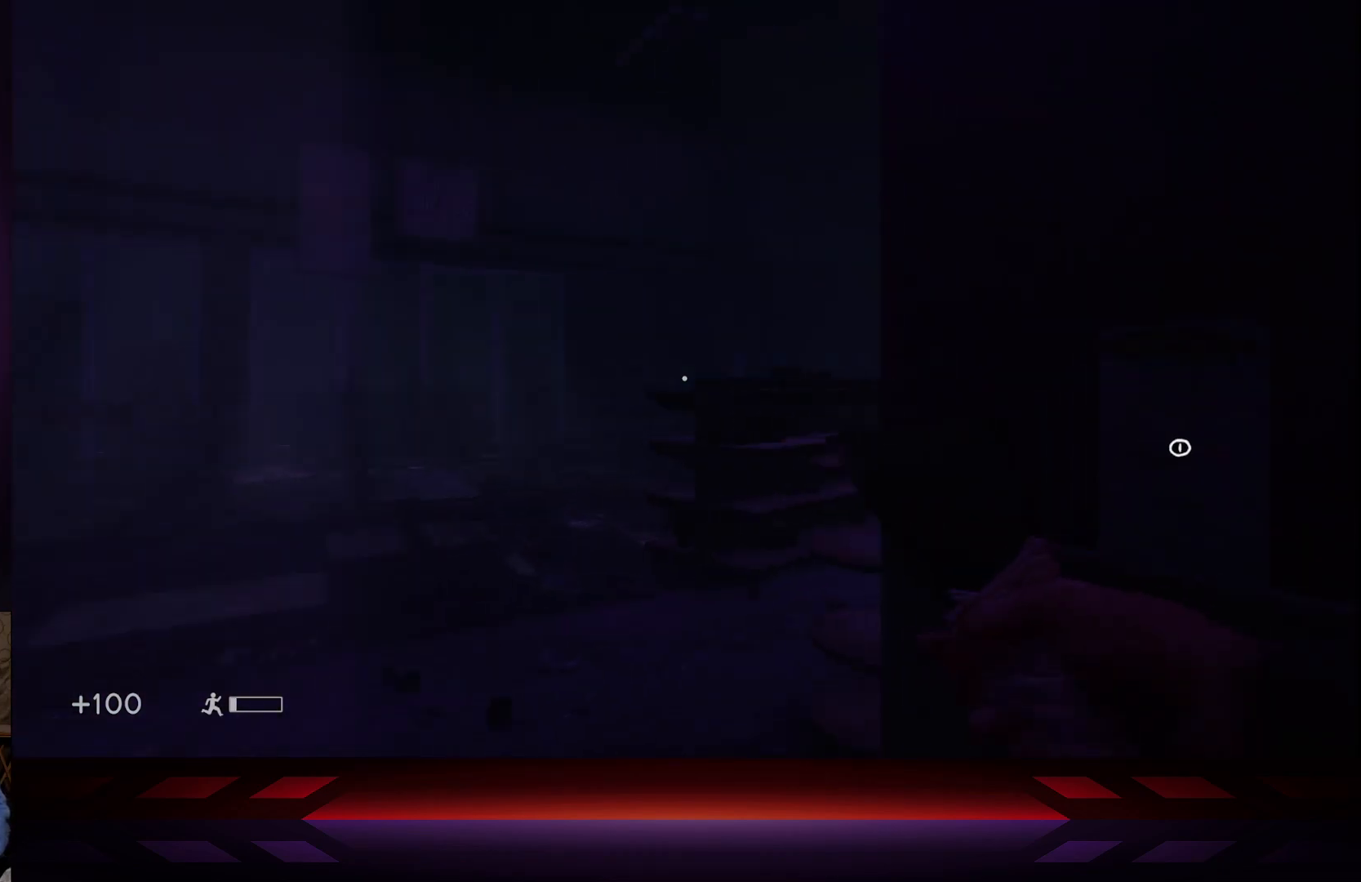
{"buttons": [], "left_stick": "up-right", "right_stick": "center", "events": [[217, "left_stick", "center"], [283, "left_stick", "down-right"], [433, "right_stick", "center"], [483, "left_stick", "up-right"]]}
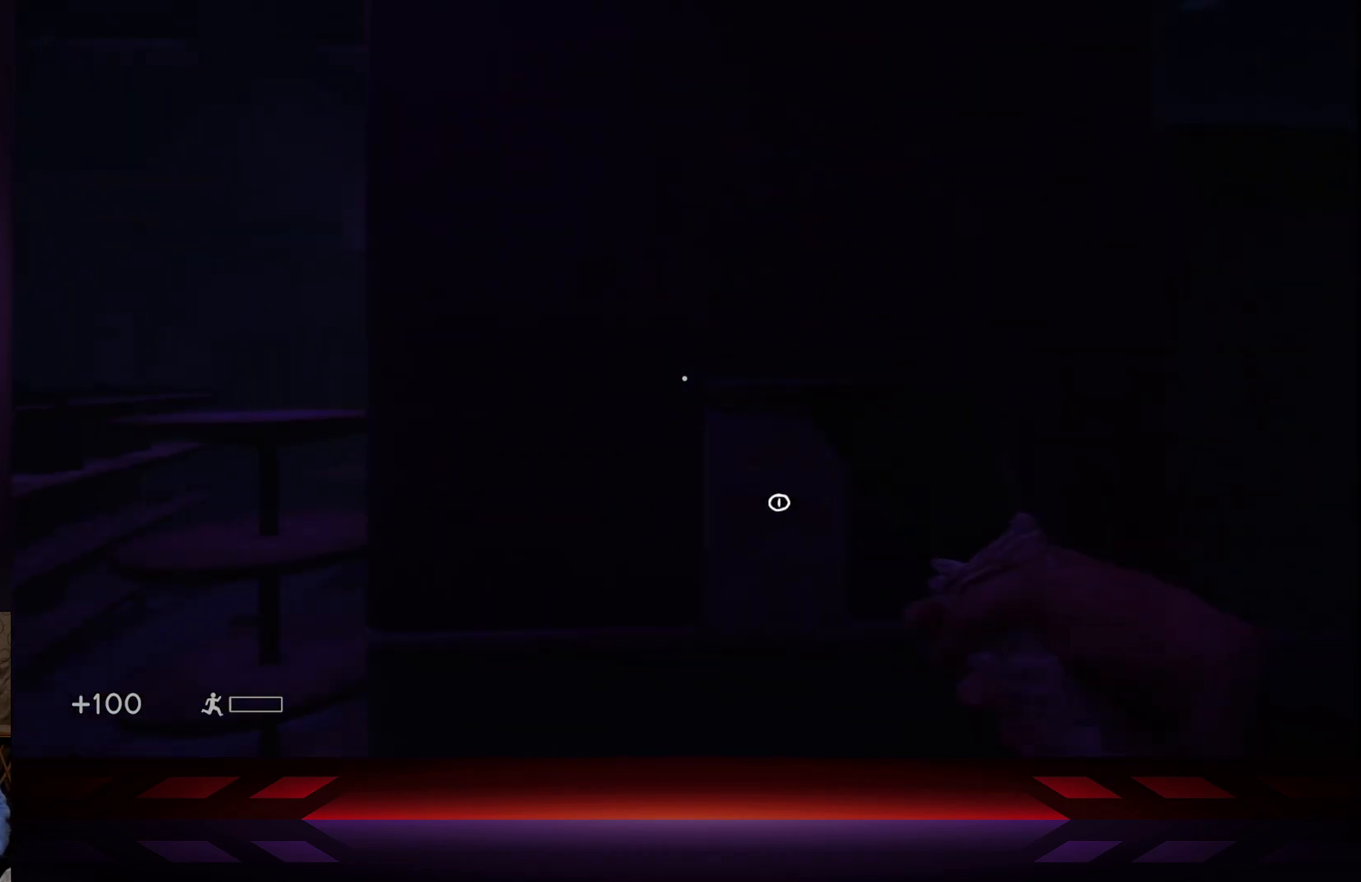
{"buttons": [], "left_stick": "center", "right_stick": "left", "events": [[133, "left_stick", "center"], [183, "right_stick", "down-left"], [367, "right_stick", "center"], [500, "right_stick", "left"]]}
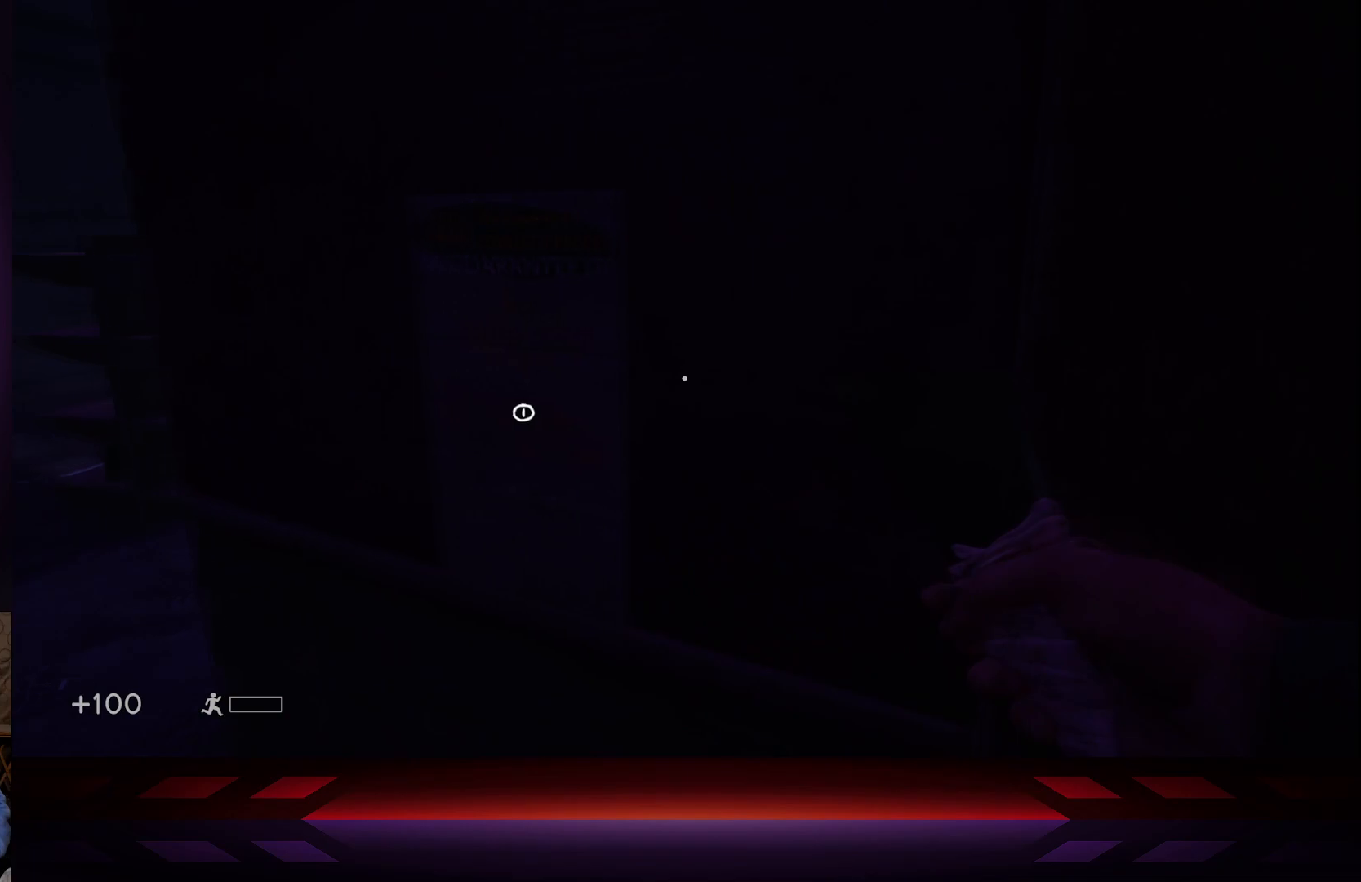
{"buttons": [], "left_stick": "center", "right_stick": "center", "events": [[83, "right_stick", "center"], [250, "X", "down"], [417, "X", "up"]]}
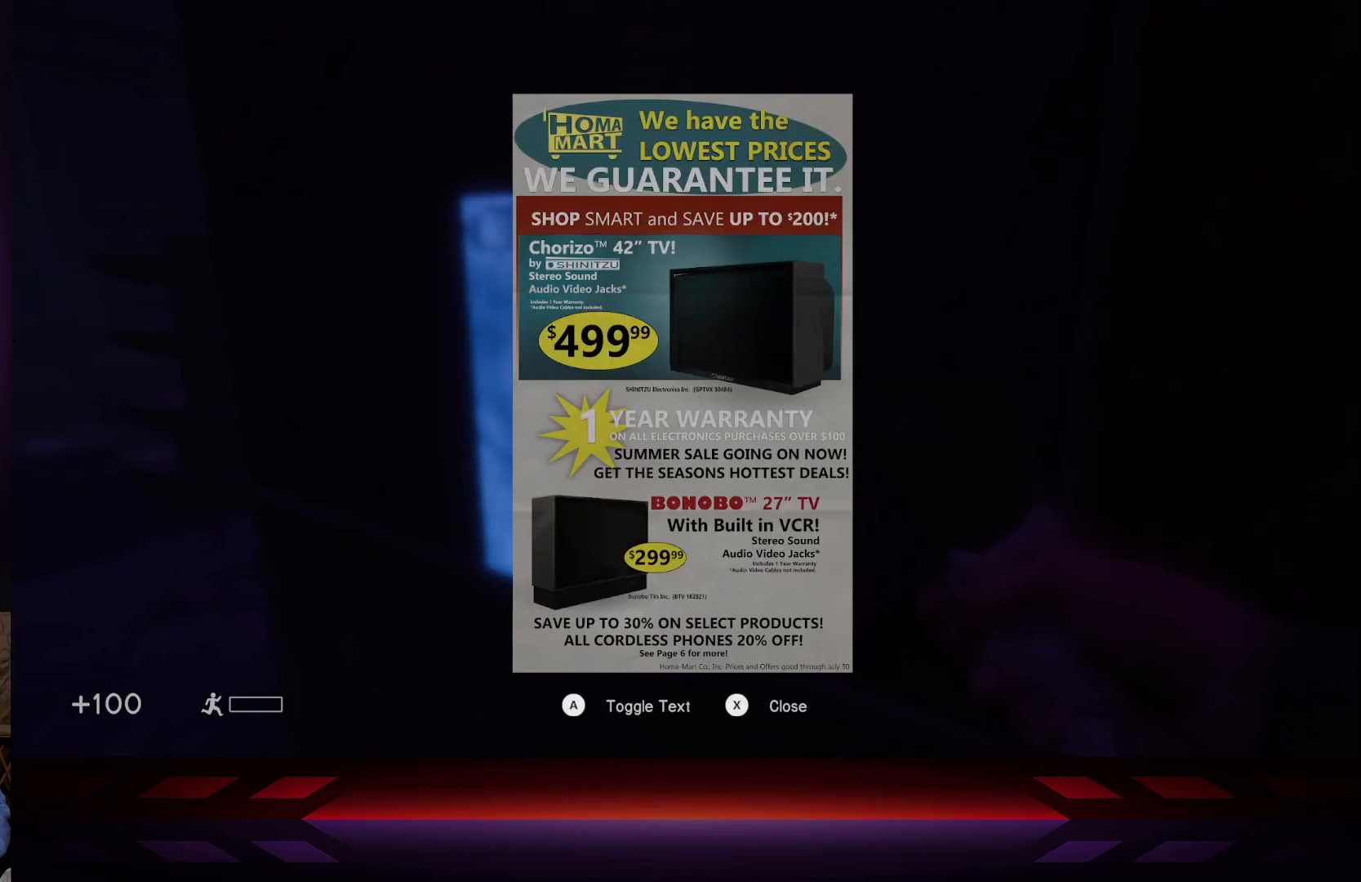
{"buttons": [], "left_stick": "center", "right_stick": "center", "events": []}
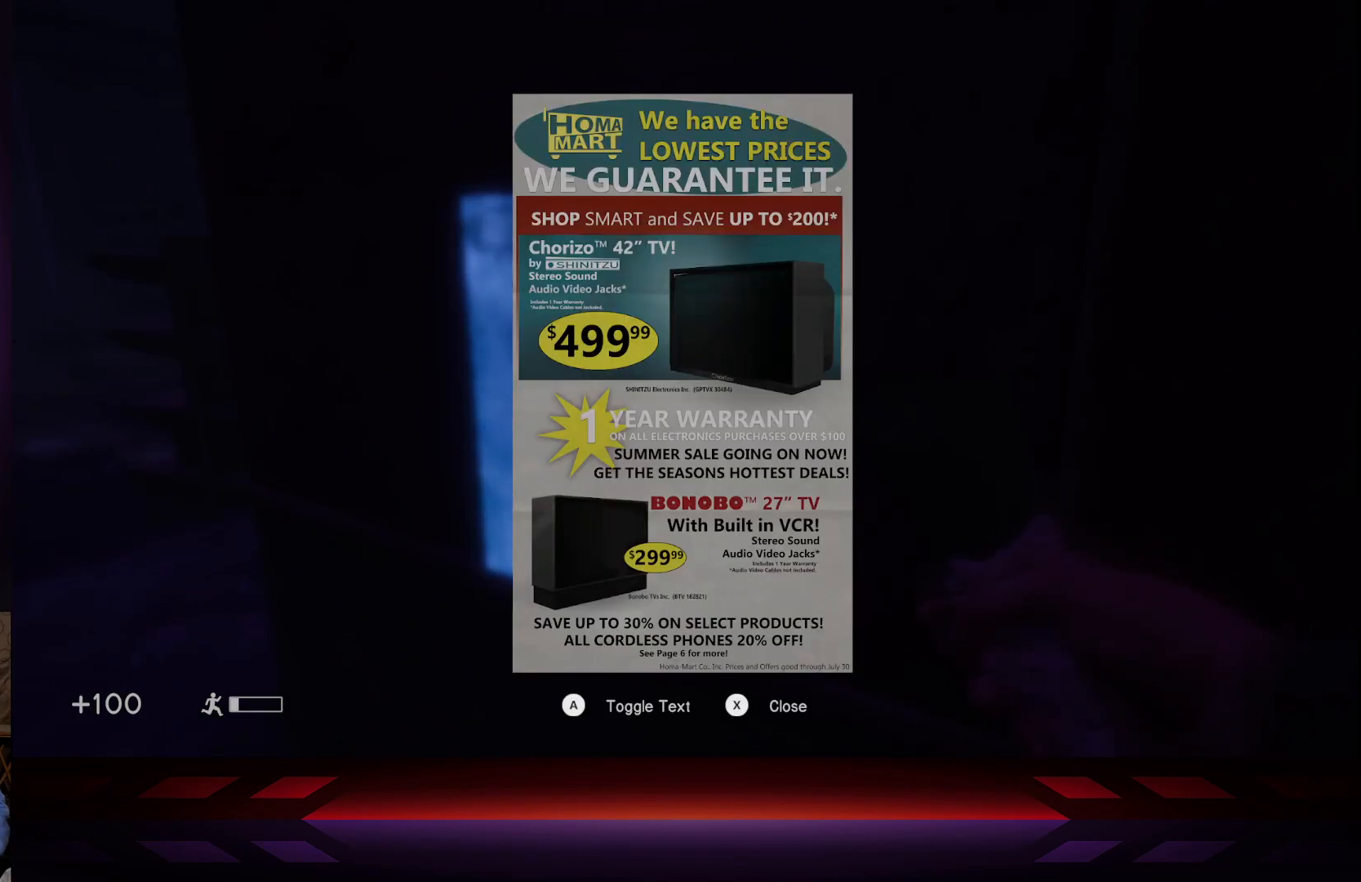
{"buttons": [], "left_stick": "up-left", "right_stick": "up-right", "events": [[17, "B", "down"], [133, "B", "up"], [133, "left_stick", "up-left"], [400, "right_stick", "up-right"]]}
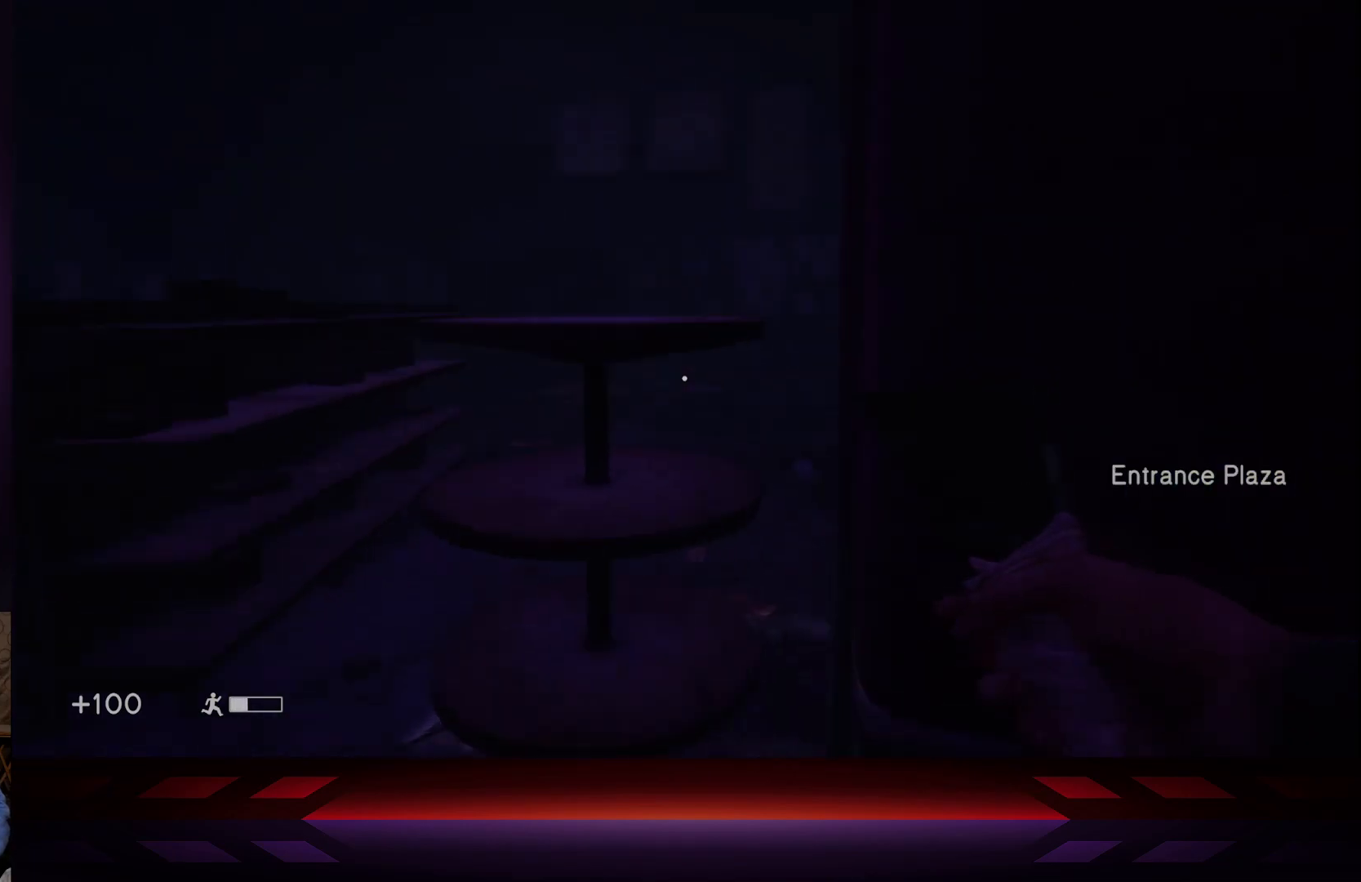
{"buttons": [], "left_stick": "up-left", "right_stick": "center", "events": [[100, "right_stick", "center"]]}
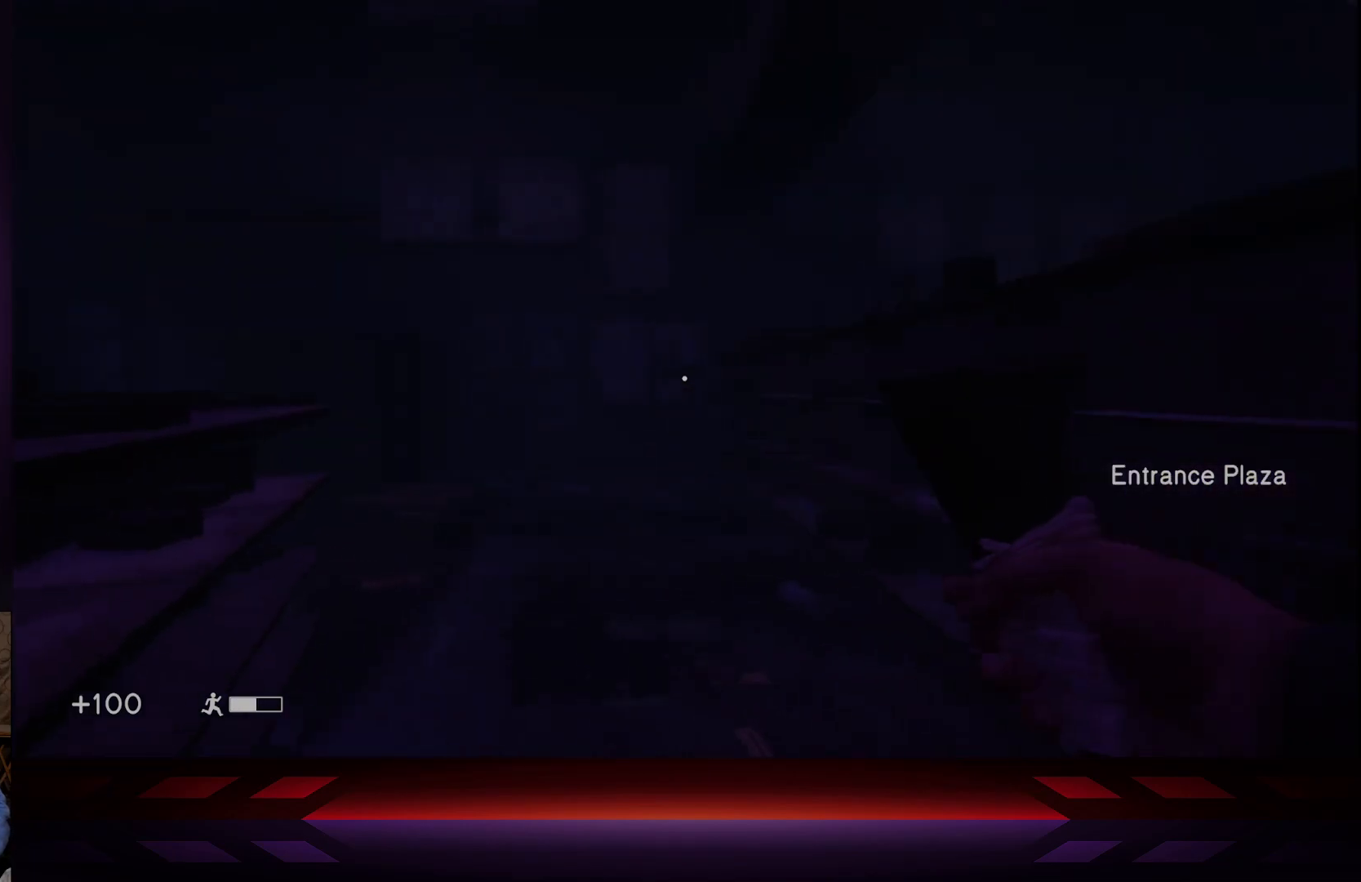
{"buttons": [], "left_stick": "up-left", "right_stick": "center", "events": [[50, "L3", "down"], [267, "L3", "up"]]}
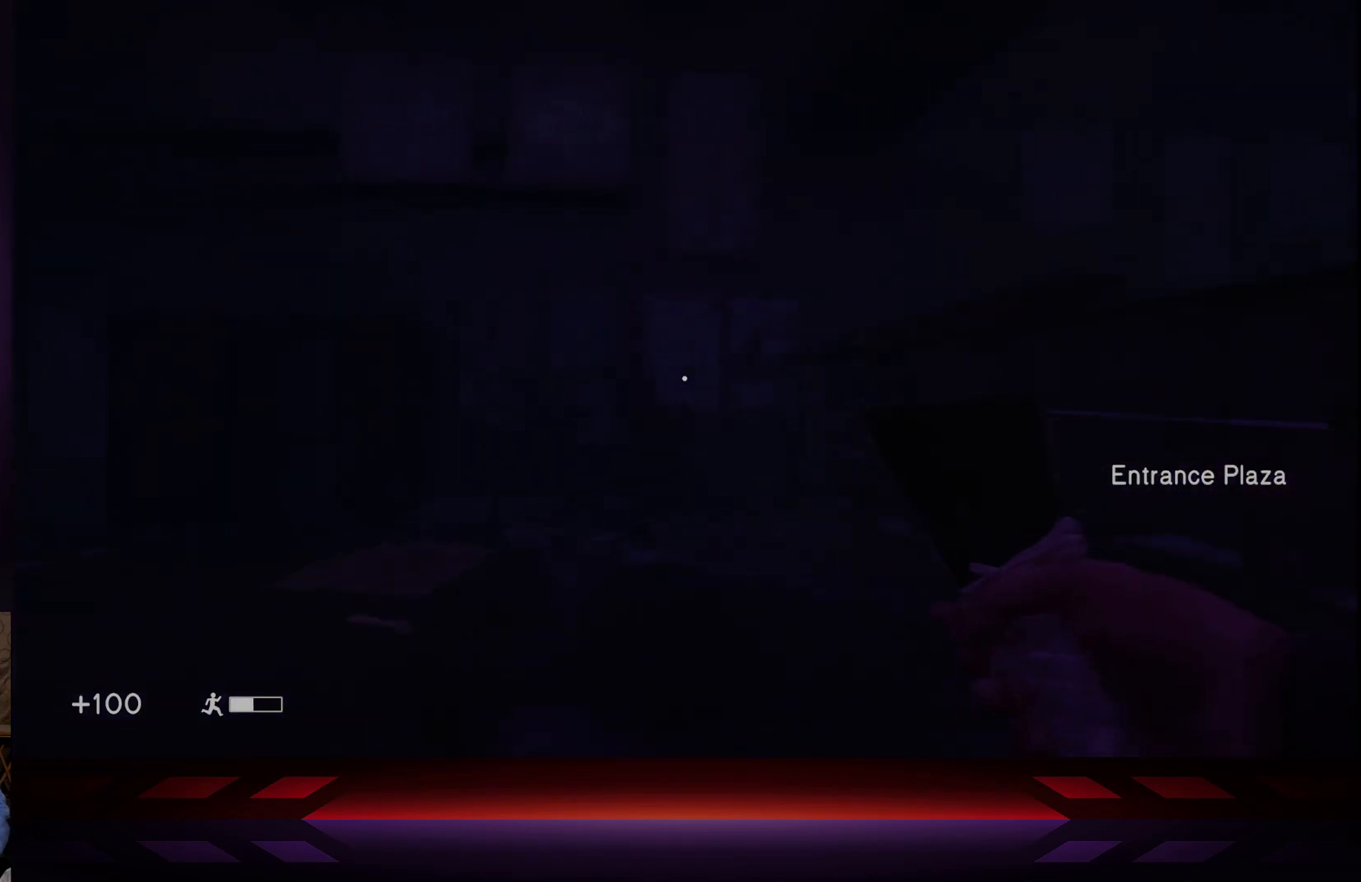
{"buttons": [], "left_stick": "up-left", "right_stick": "center", "events": [[267, "right_stick", "right"], [500, "right_stick", "center"]]}
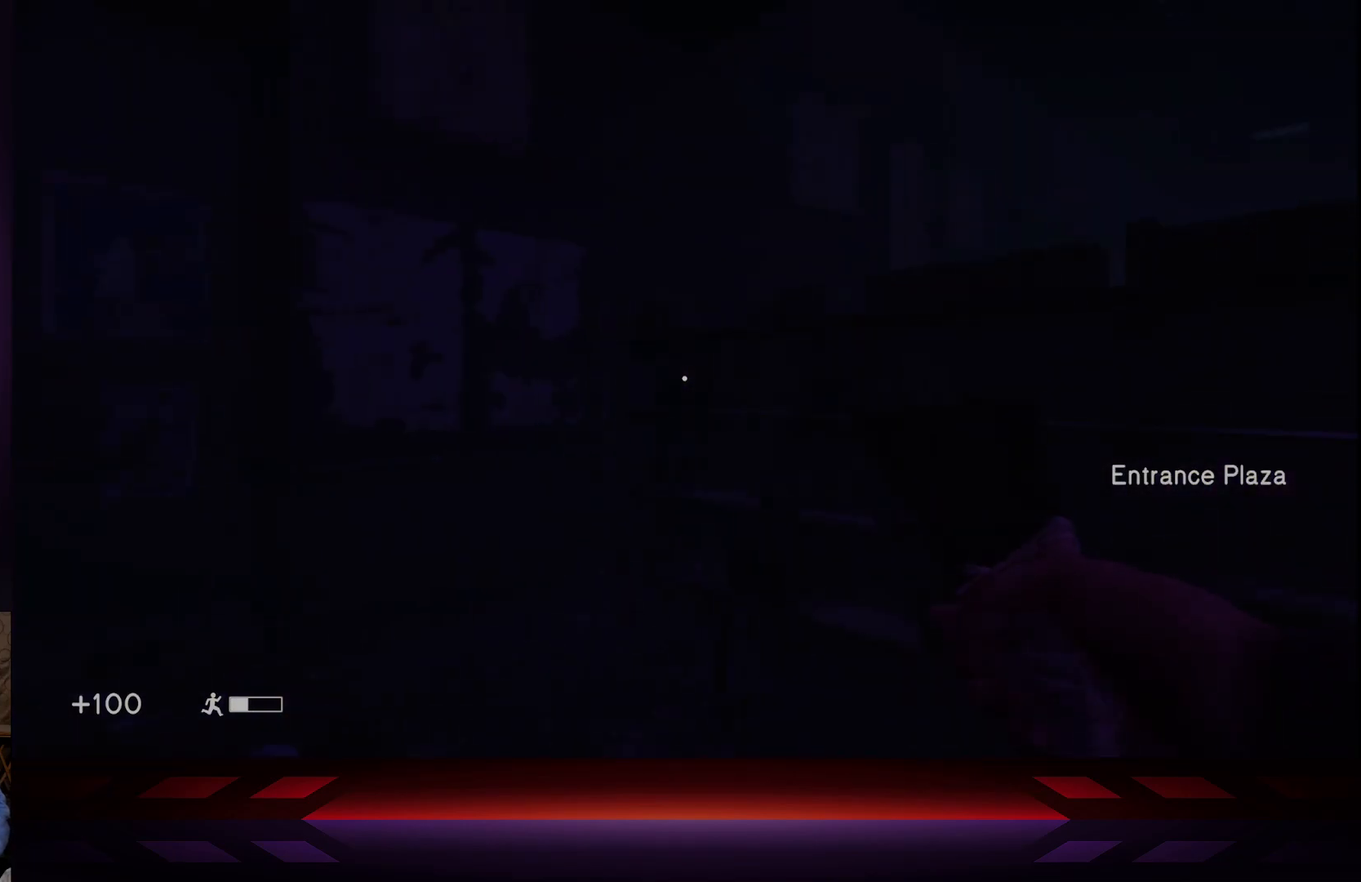
{"buttons": [], "left_stick": "up-left", "right_stick": "center", "events": [[17, "left_stick", "left"], [133, "right_stick", "left"], [433, "right_stick", "center"], [467, "left_stick", "up-left"]]}
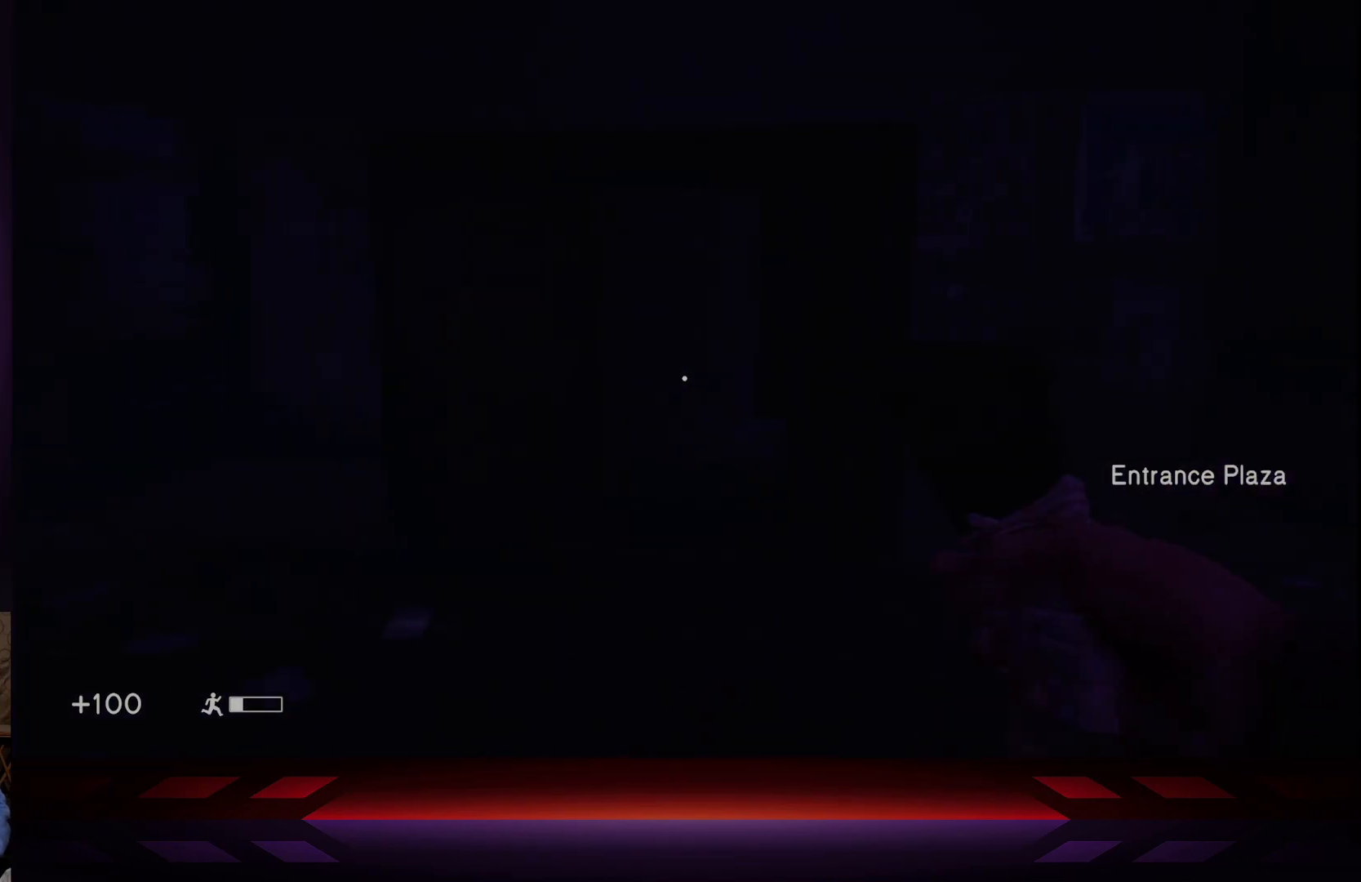
{"buttons": [], "left_stick": "center", "right_stick": "right", "events": [[317, "right_stick", "right"], [333, "left_stick", "center"]]}
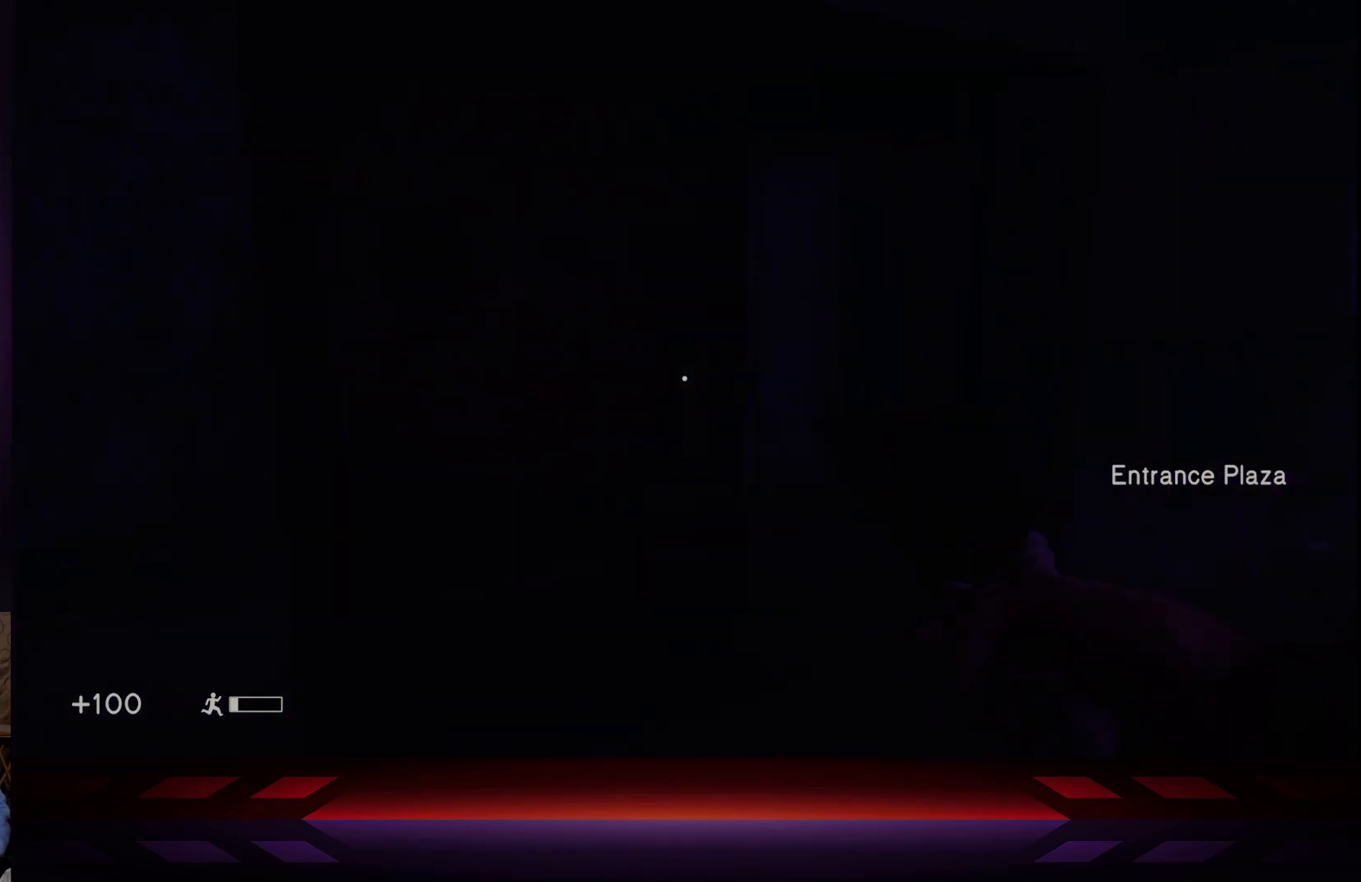
{"buttons": [], "left_stick": "up", "right_stick": "right", "events": [[150, "left_stick", "up"], [283, "right_stick", "center"], [483, "right_stick", "right"]]}
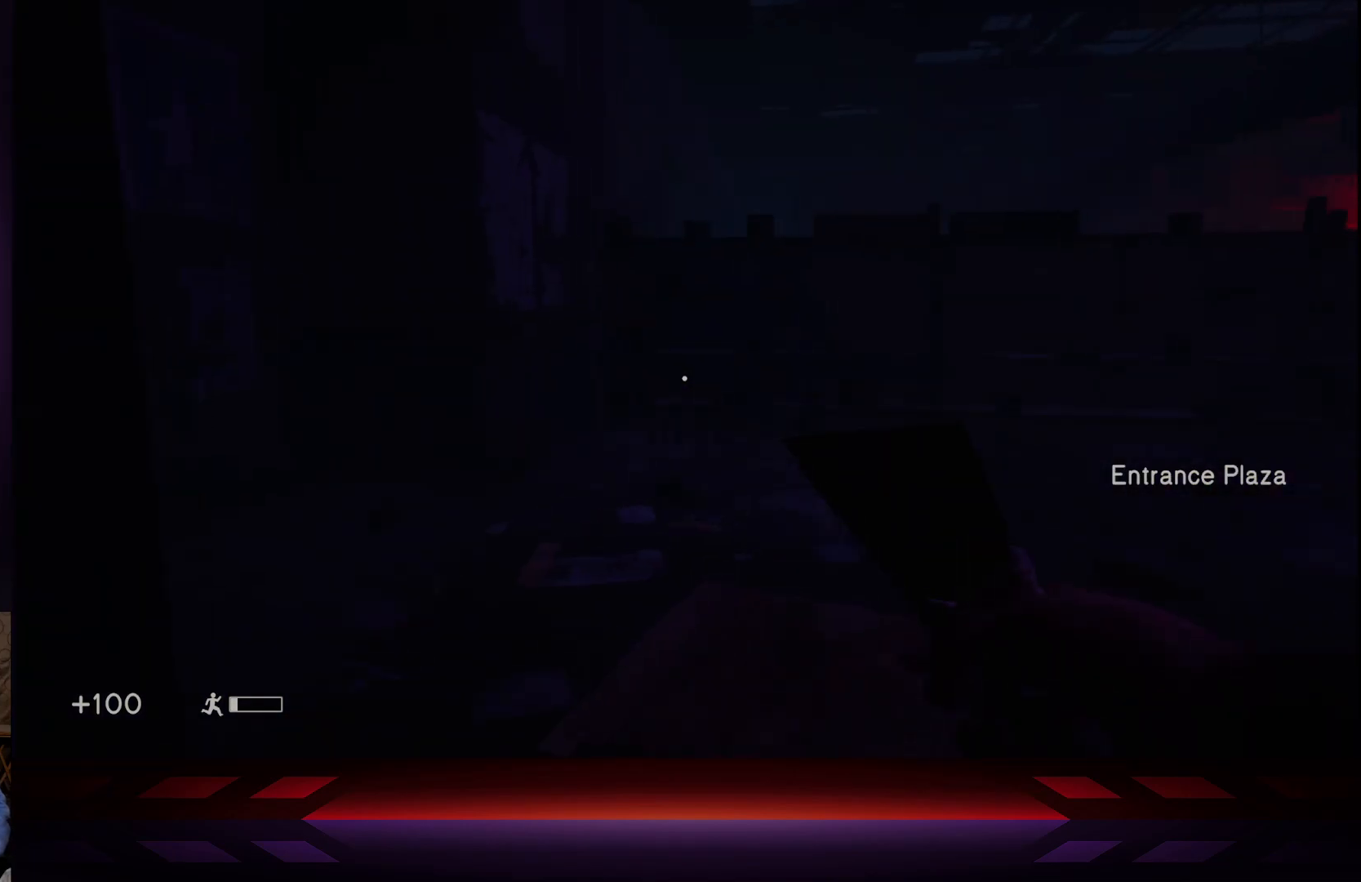
{"buttons": [], "left_stick": "up", "right_stick": "center", "events": [[233, "right_stick", "center"]]}
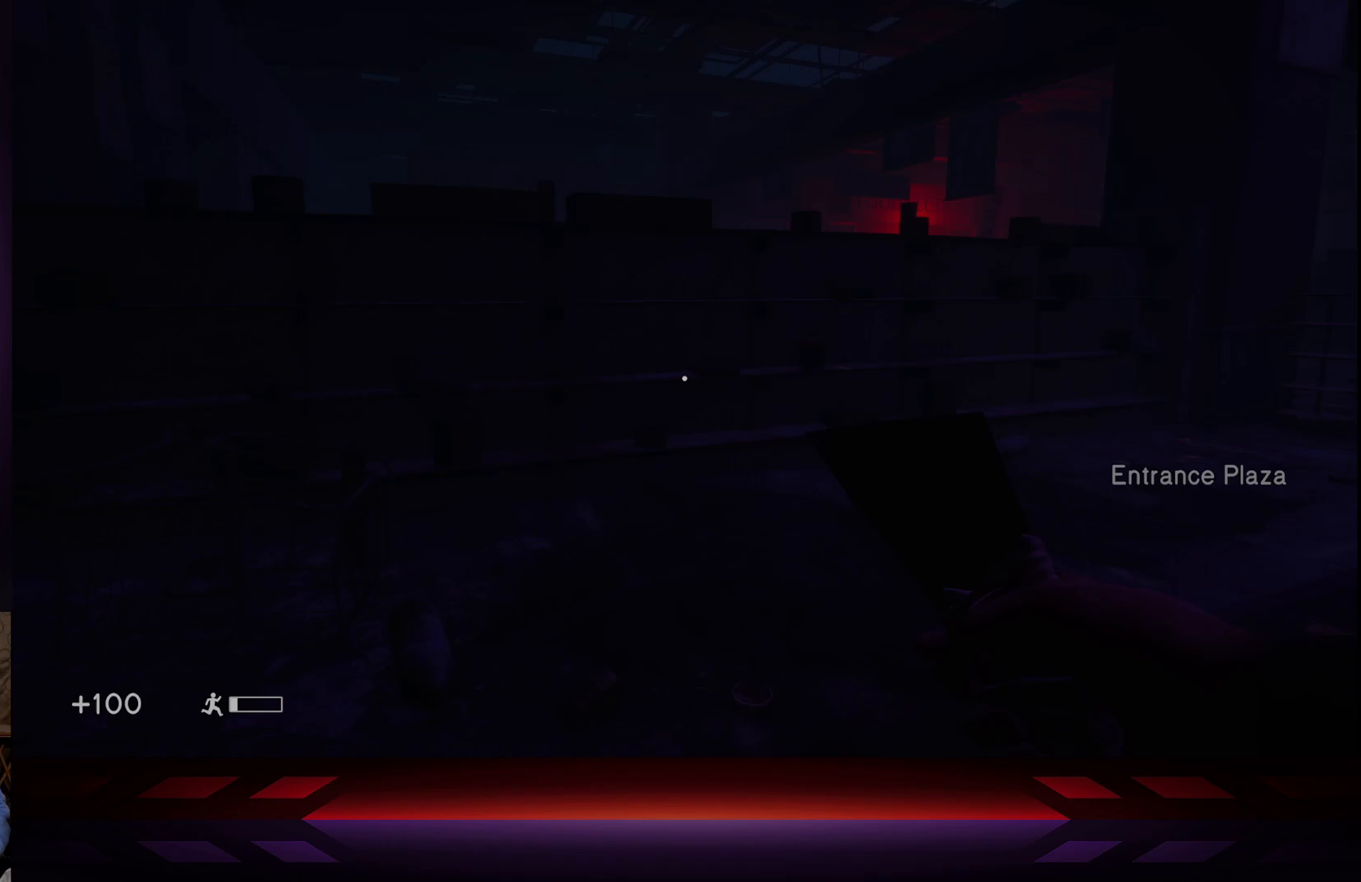
{"buttons": [], "left_stick": "up-left", "right_stick": "center", "events": [[150, "left_stick", "up-left"]]}
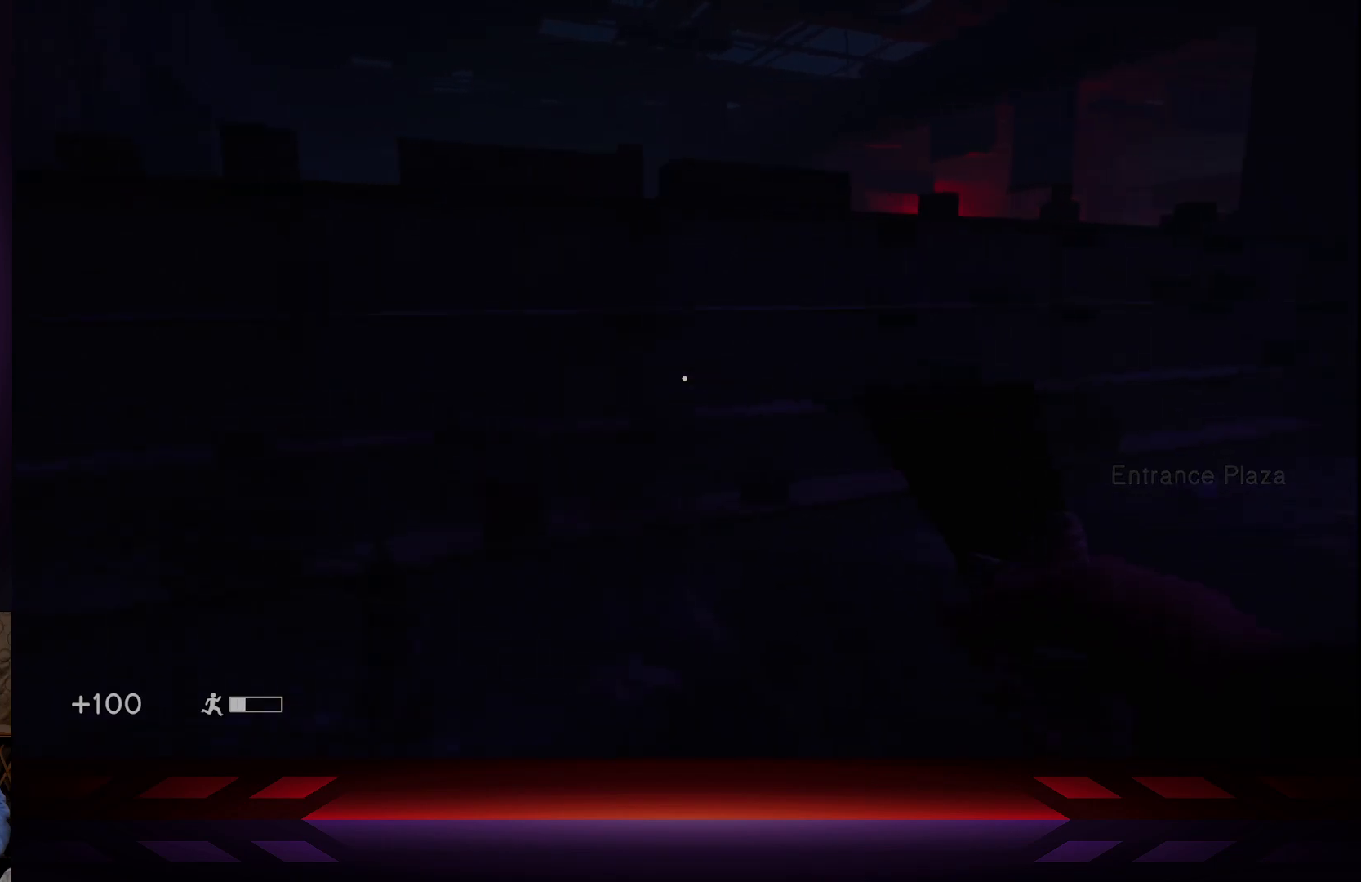
{"buttons": [], "left_stick": "up-left", "right_stick": "down-left", "events": [[100, "A", "down"], [200, "A", "up"], [367, "right_stick", "down-left"]]}
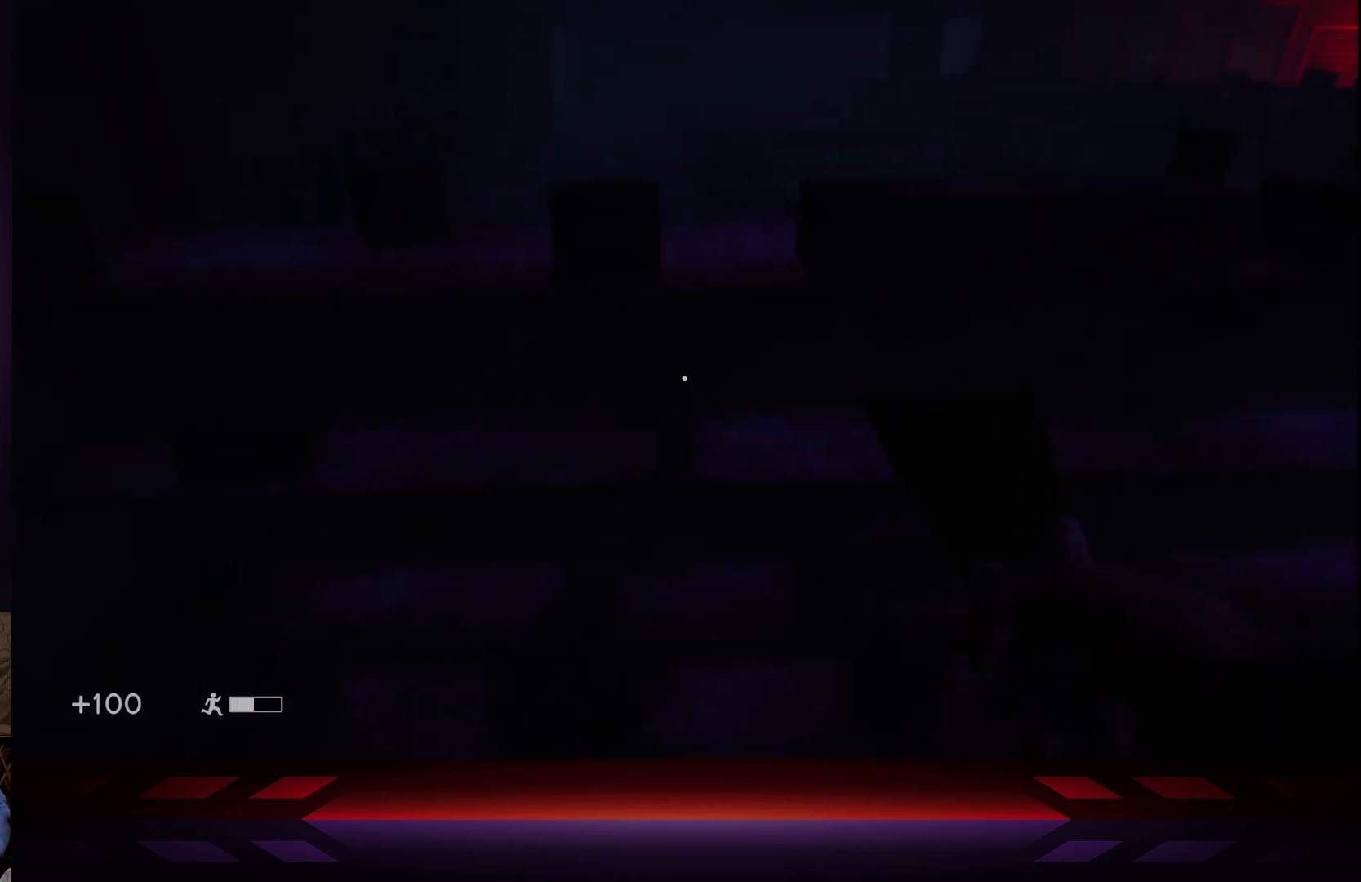
{"buttons": [], "left_stick": "up", "right_stick": "center", "events": [[17, "right_stick", "center"], [33, "left_stick", "up"], [183, "A", "down"], [433, "A", "up"]]}
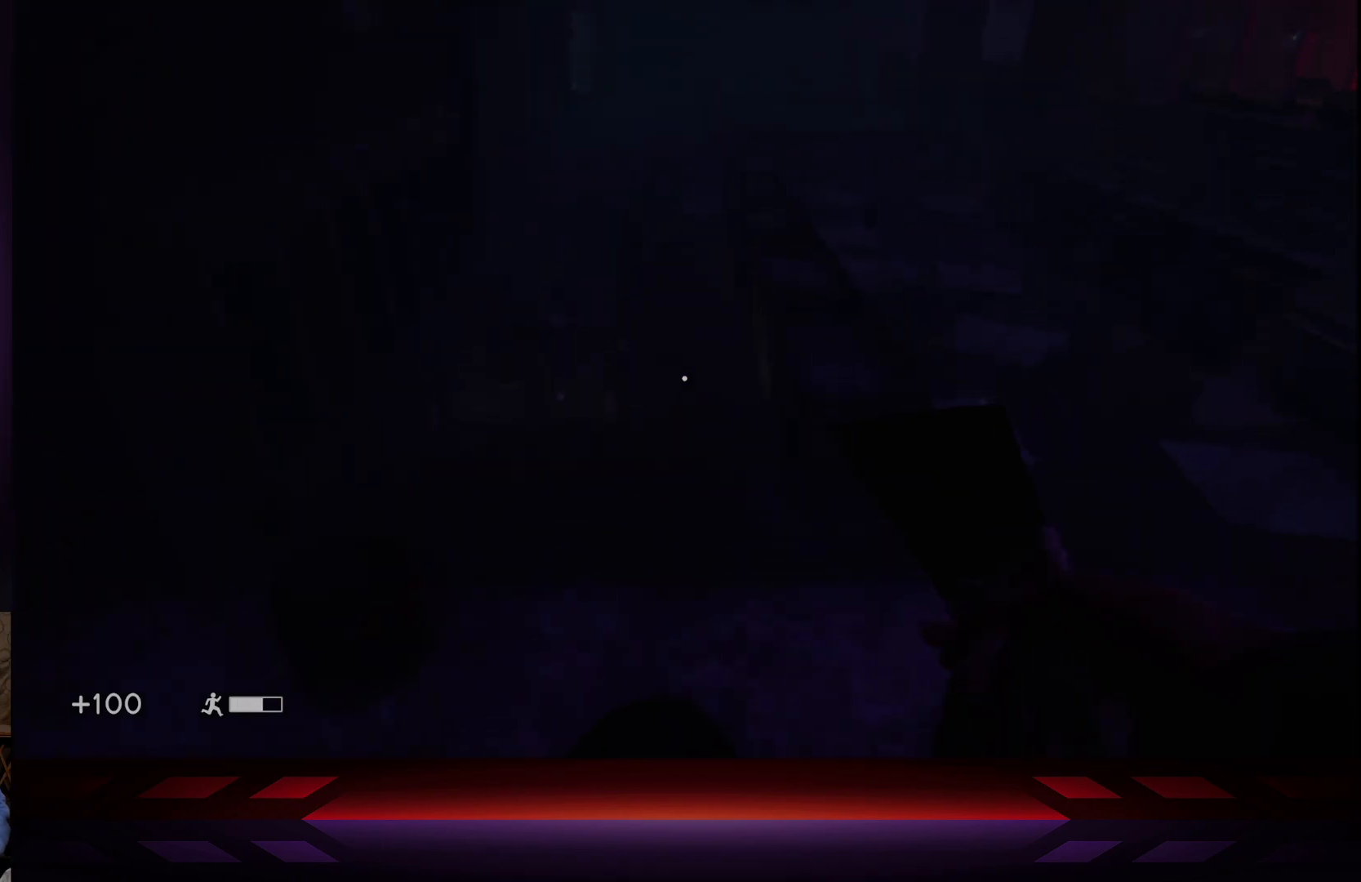
{"buttons": [], "left_stick": "up-right", "right_stick": "right", "events": [[167, "right_stick", "right"], [417, "left_stick", "up-right"]]}
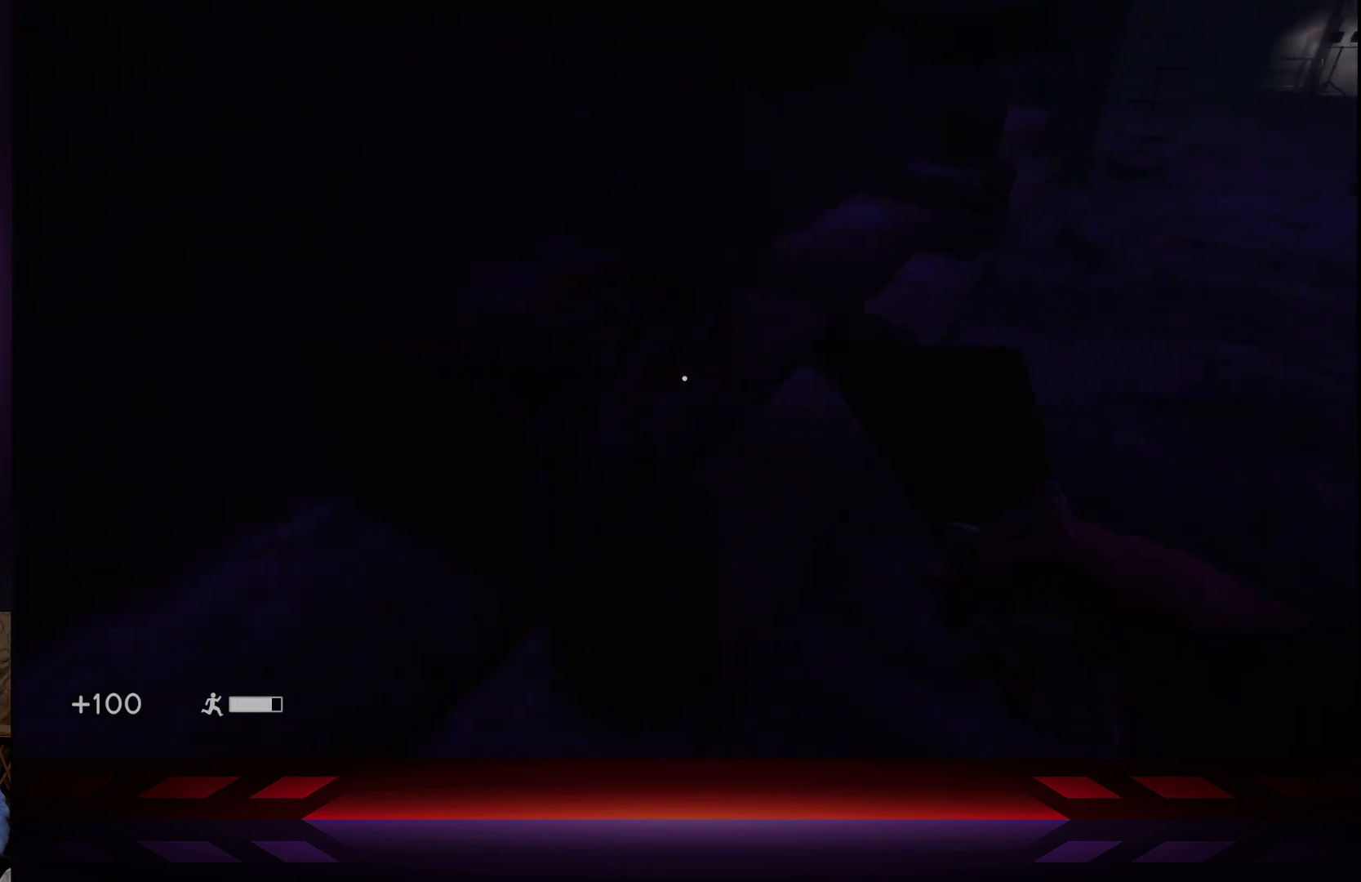
{"buttons": [], "left_stick": "up-right", "right_stick": "center", "events": [[233, "right_stick", "center"], [250, "L3", "down"], [450, "L3", "up"]]}
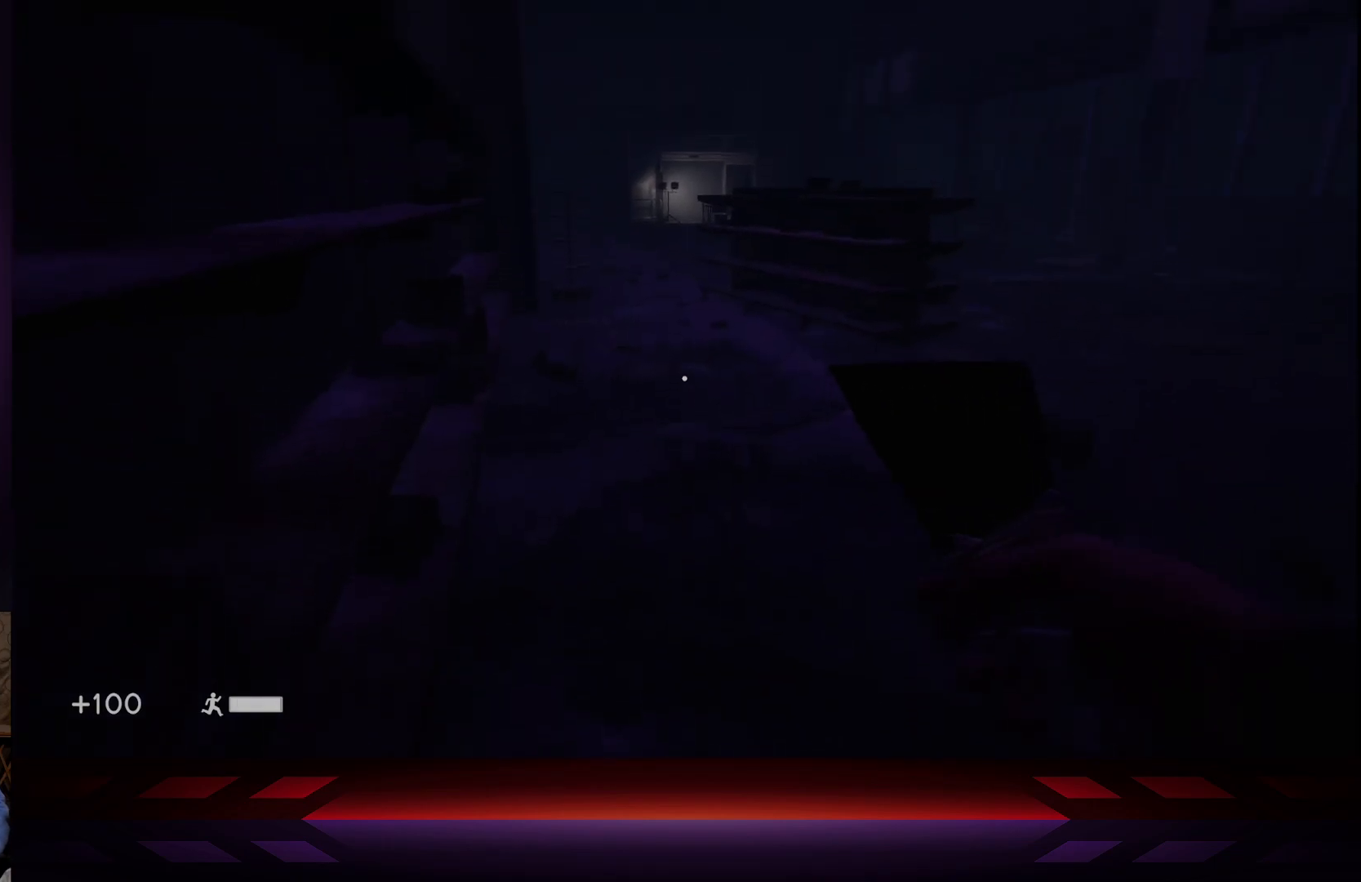
{"buttons": [], "left_stick": "up-right", "right_stick": "center", "events": [[33, "right_stick", "up-right"], [217, "A", "down"], [217, "right_stick", "center"], [350, "A", "up"]]}
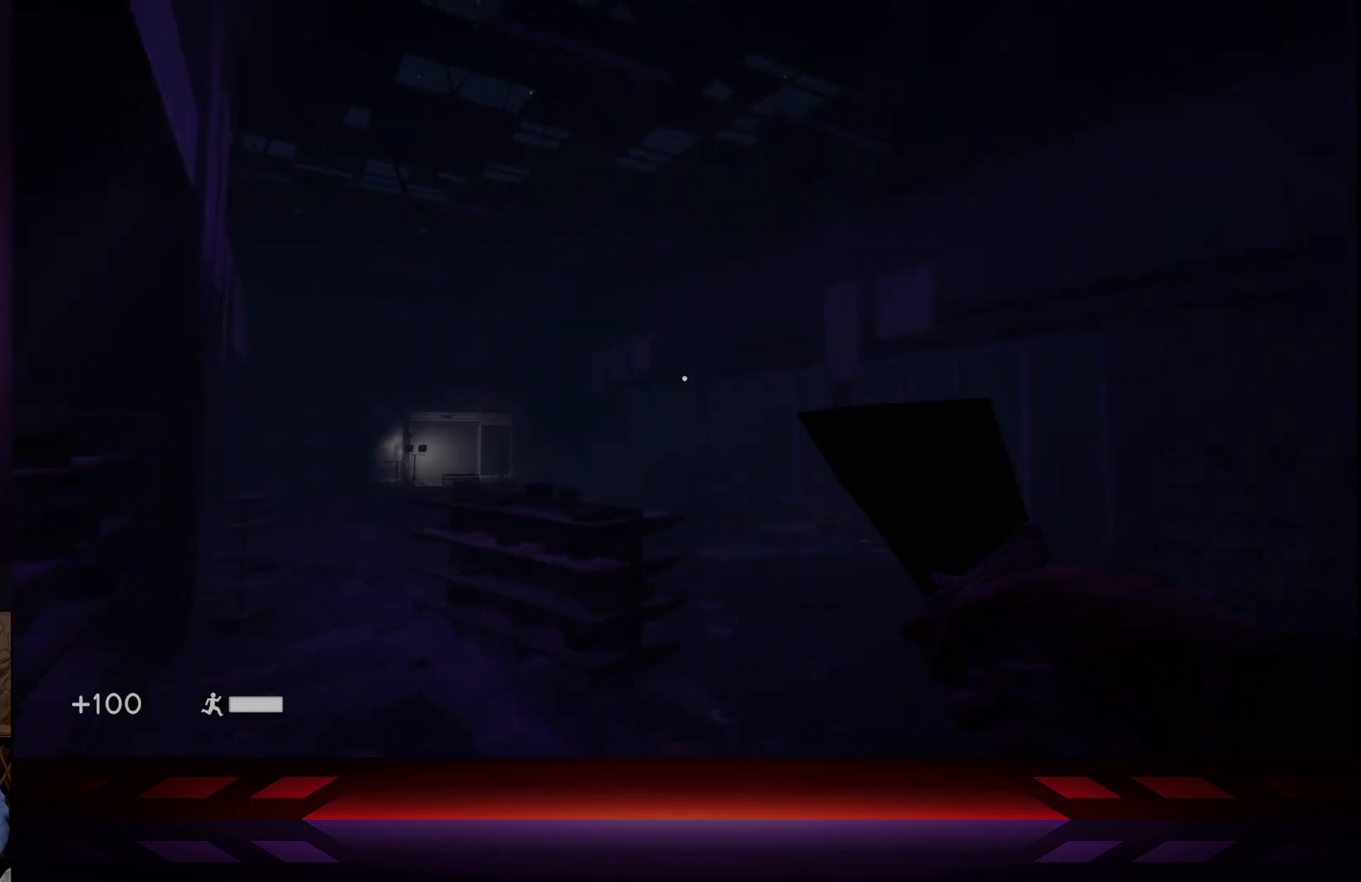
{"buttons": [], "left_stick": "up-right", "right_stick": "center", "events": [[67, "right_stick", "down-left"], [183, "right_stick", "center"], [283, "right_stick", "down-left"], [467, "right_stick", "center"]]}
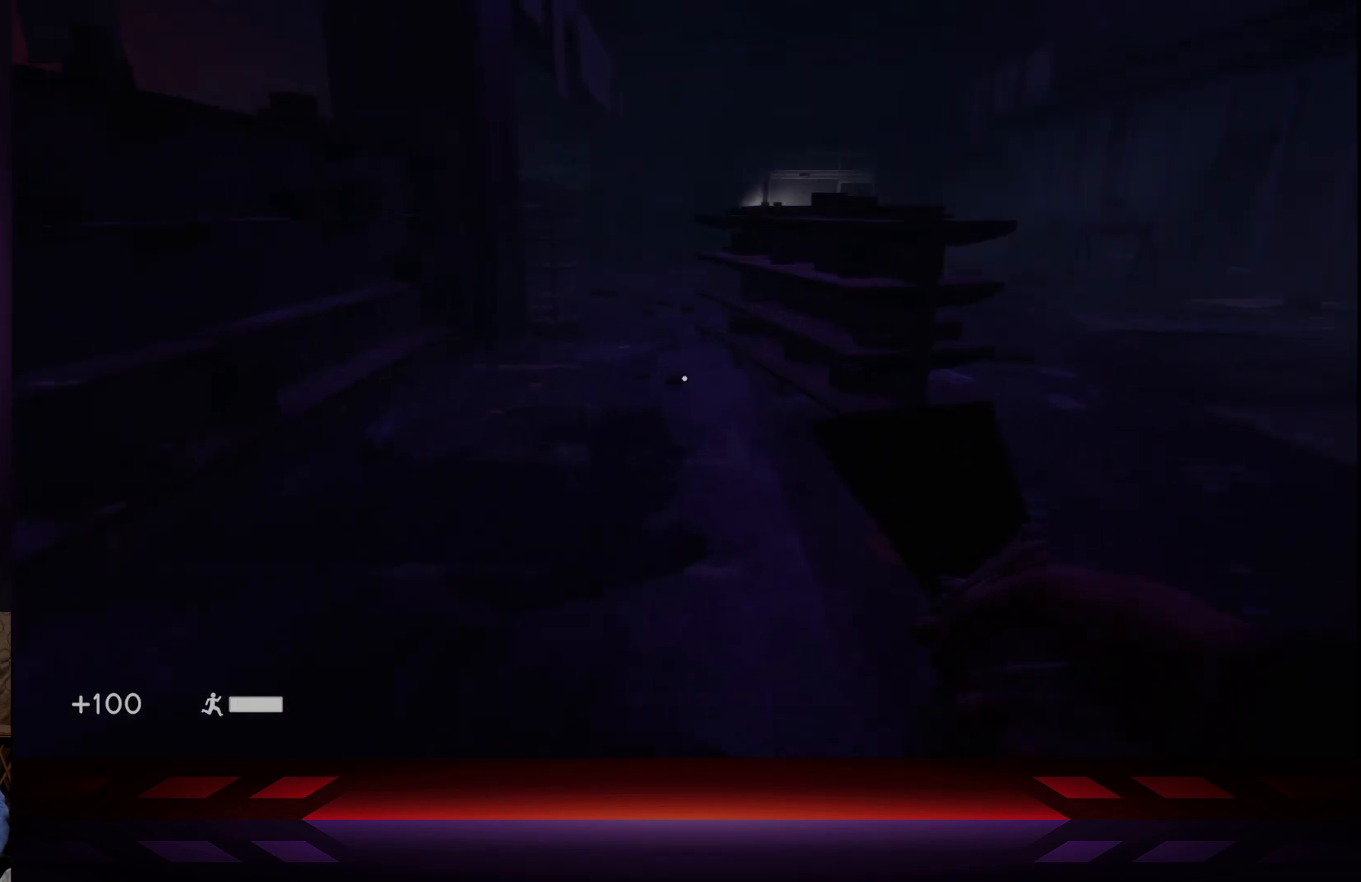
{"buttons": ["A"], "left_stick": "up", "right_stick": "center", "events": [[50, "L3", "down"], [250, "L3", "up"], [300, "A", "down"], [483, "left_stick", "up"]]}